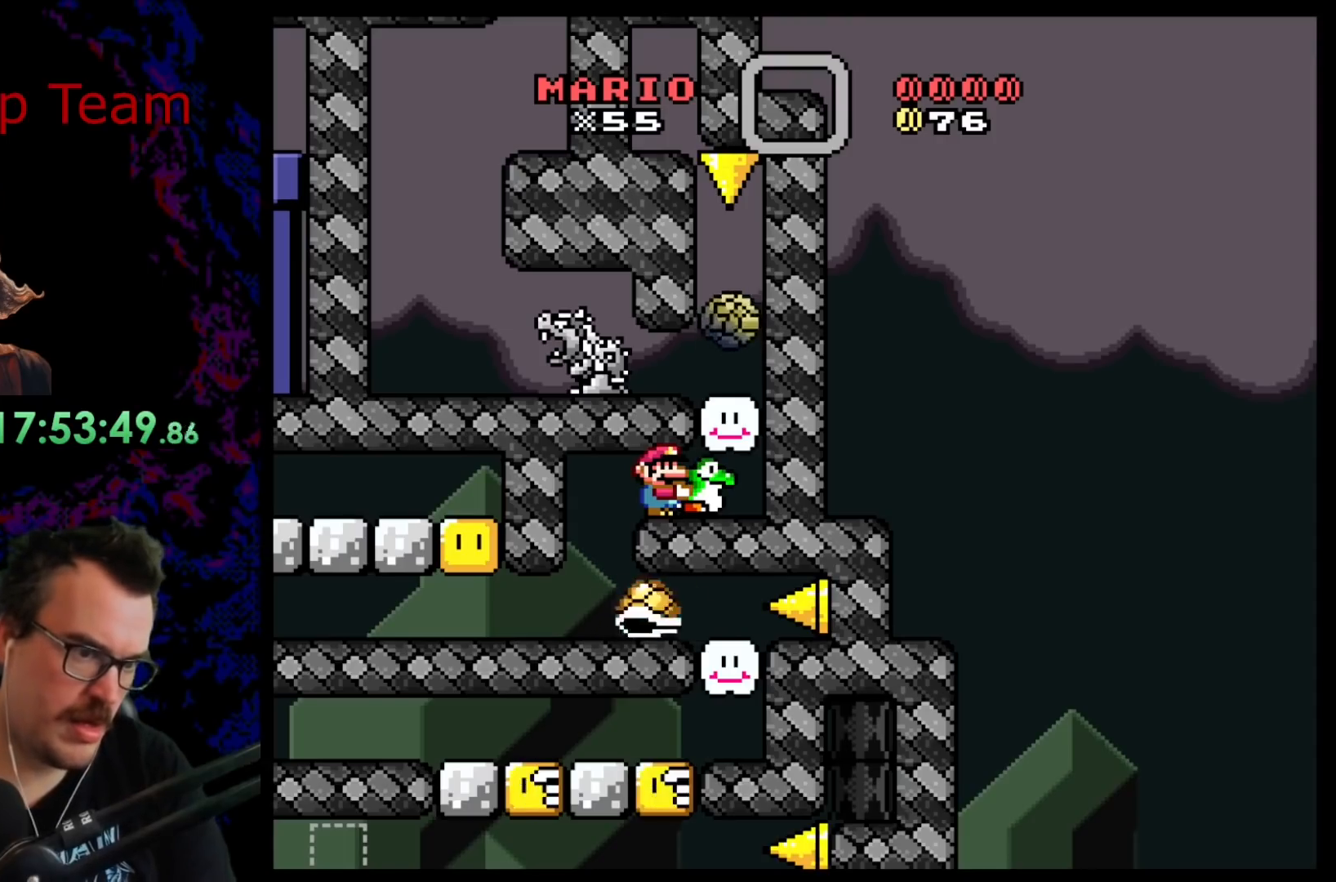
Gameplay with a controller (Nintendo layout); each line is a JSON object with the inputs held at the frame after it. "events" lists button and stick changes between this image and that frame as [ms after this image, input, new state], when the widget could be followed in between. Not read: L3 R3.
{"buttons": ["Y"], "events": []}
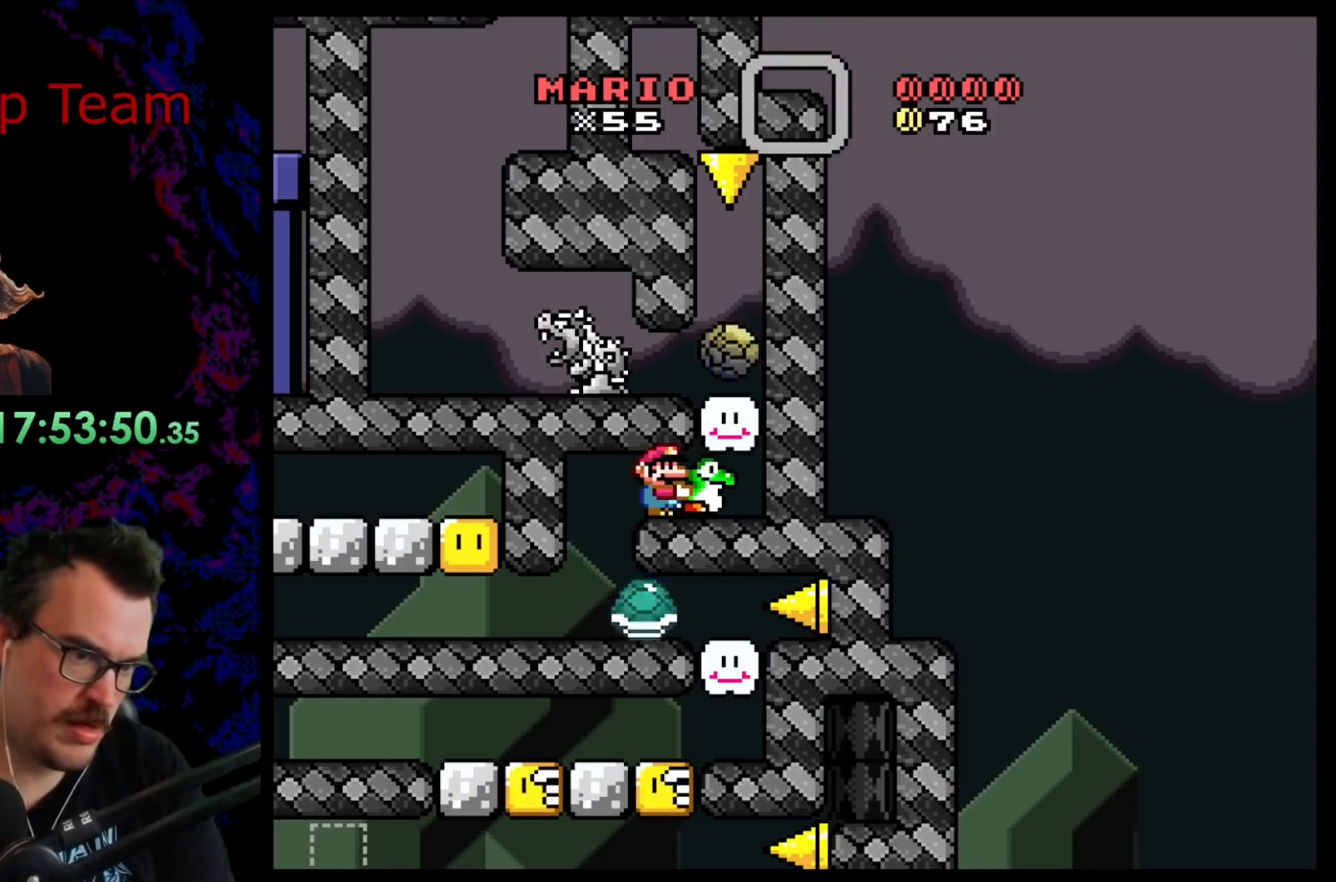
{"buttons": ["Y"], "events": []}
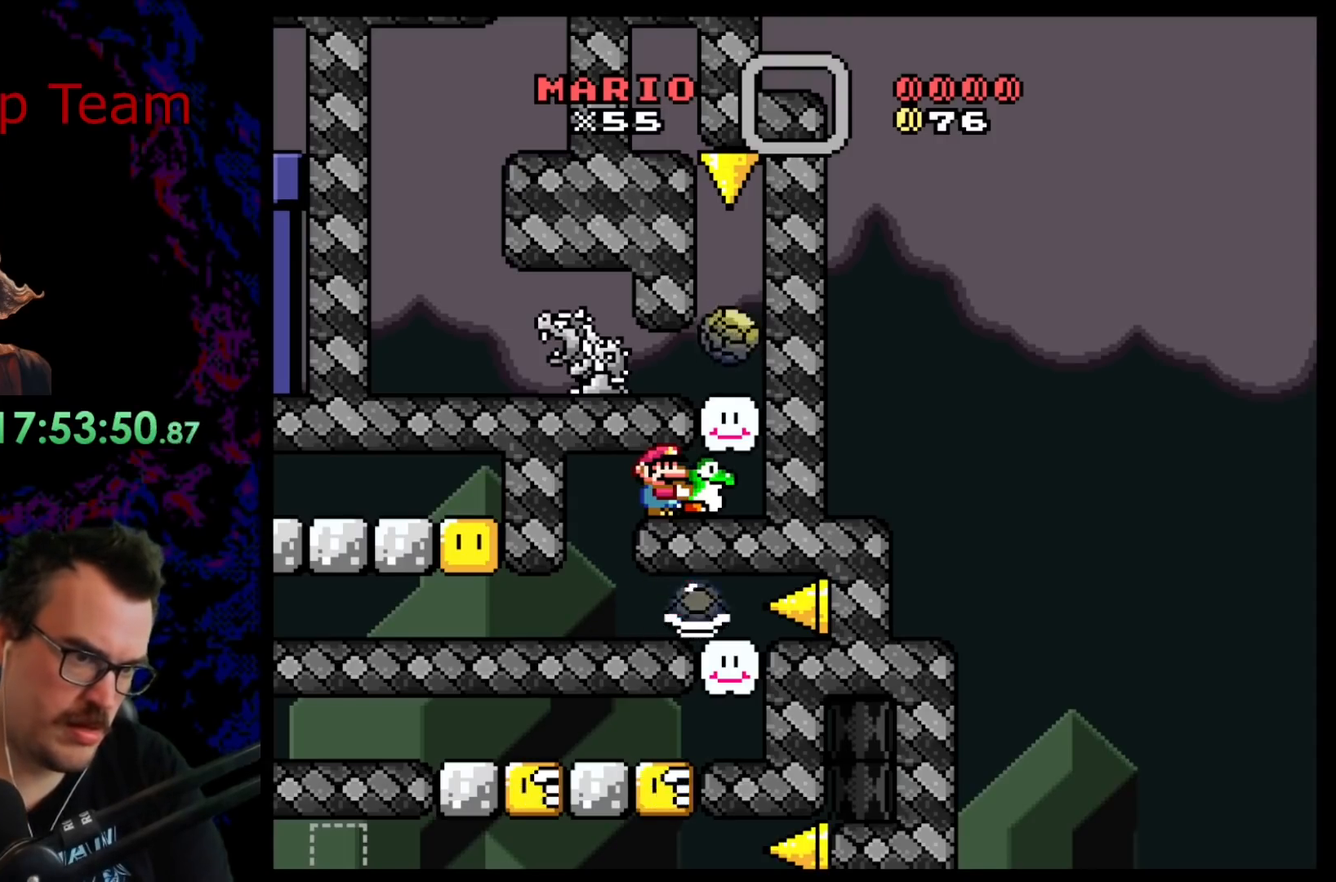
{"buttons": ["Y"], "events": []}
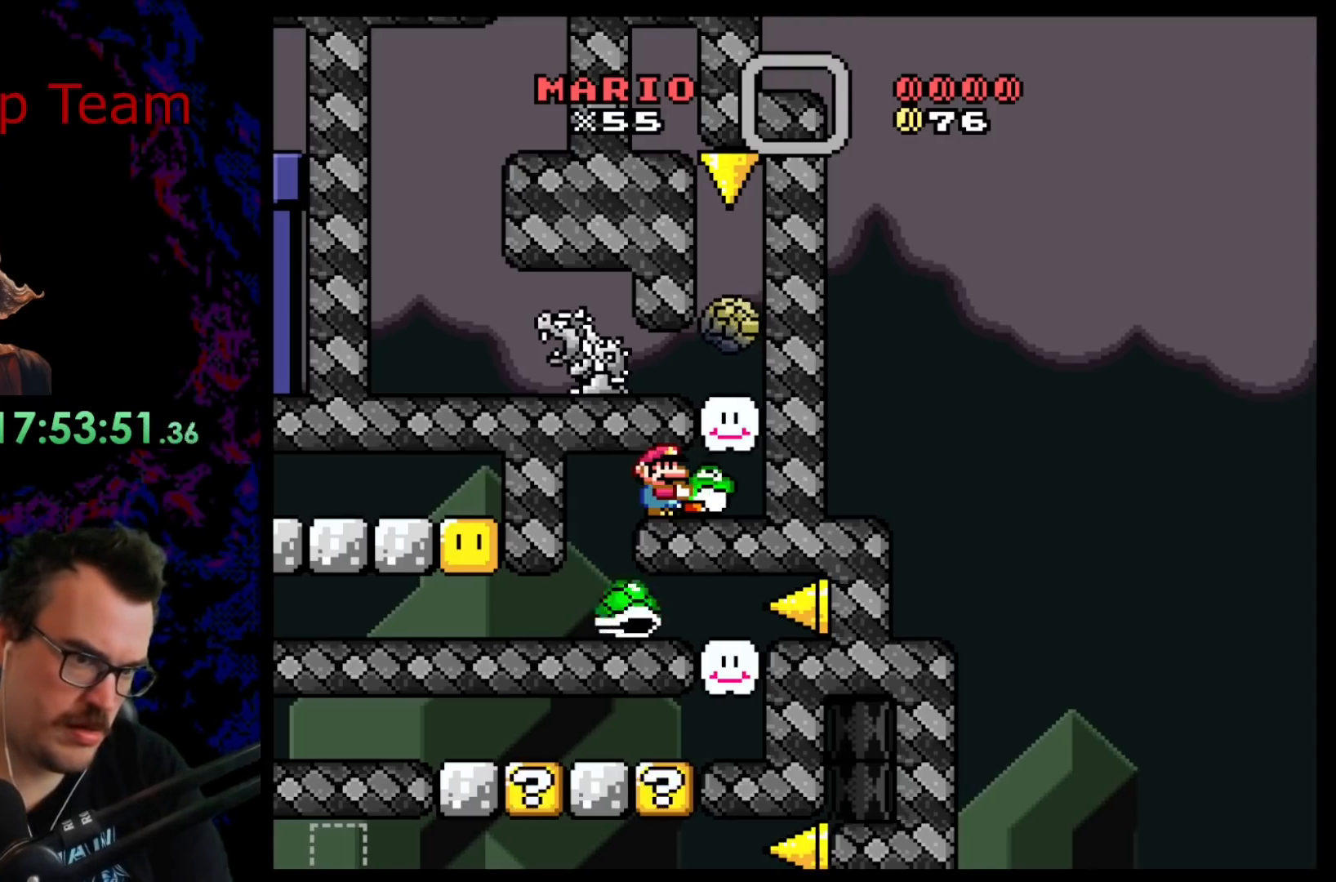
{"buttons": ["B", "Y", "DPAD_RIGHT"], "events": [[33, "DPAD_UP", "down"], [183, "Y", "up"], [233, "DPAD_RIGHT", "down"], [267, "DPAD_UP", "up"], [267, "Y", "down"], [467, "B", "down"]]}
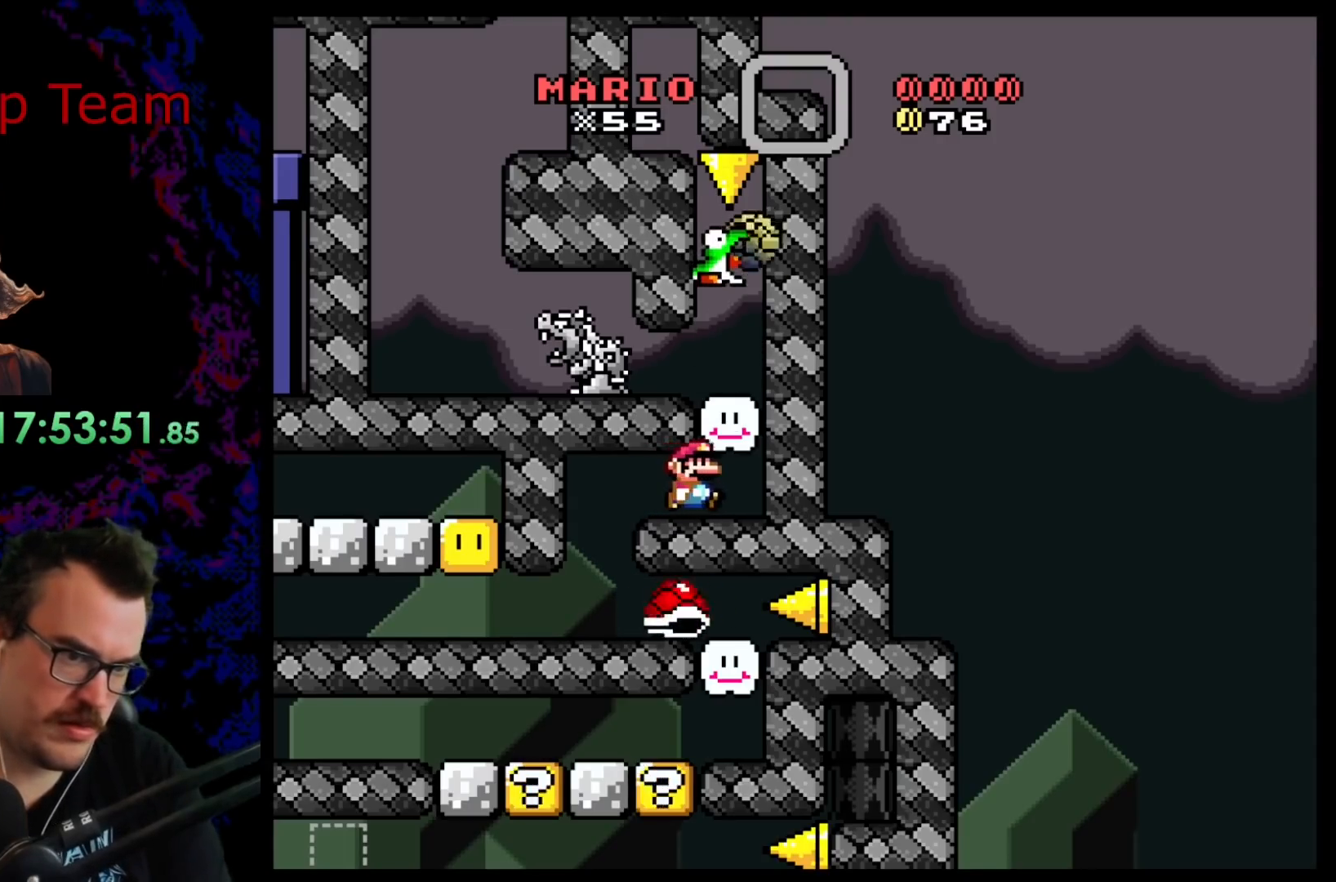
{"buttons": ["Y", "DPAD_LEFT"], "events": [[17, "DPAD_LEFT", "down"], [17, "DPAD_RIGHT", "up"], [33, "B", "up"]]}
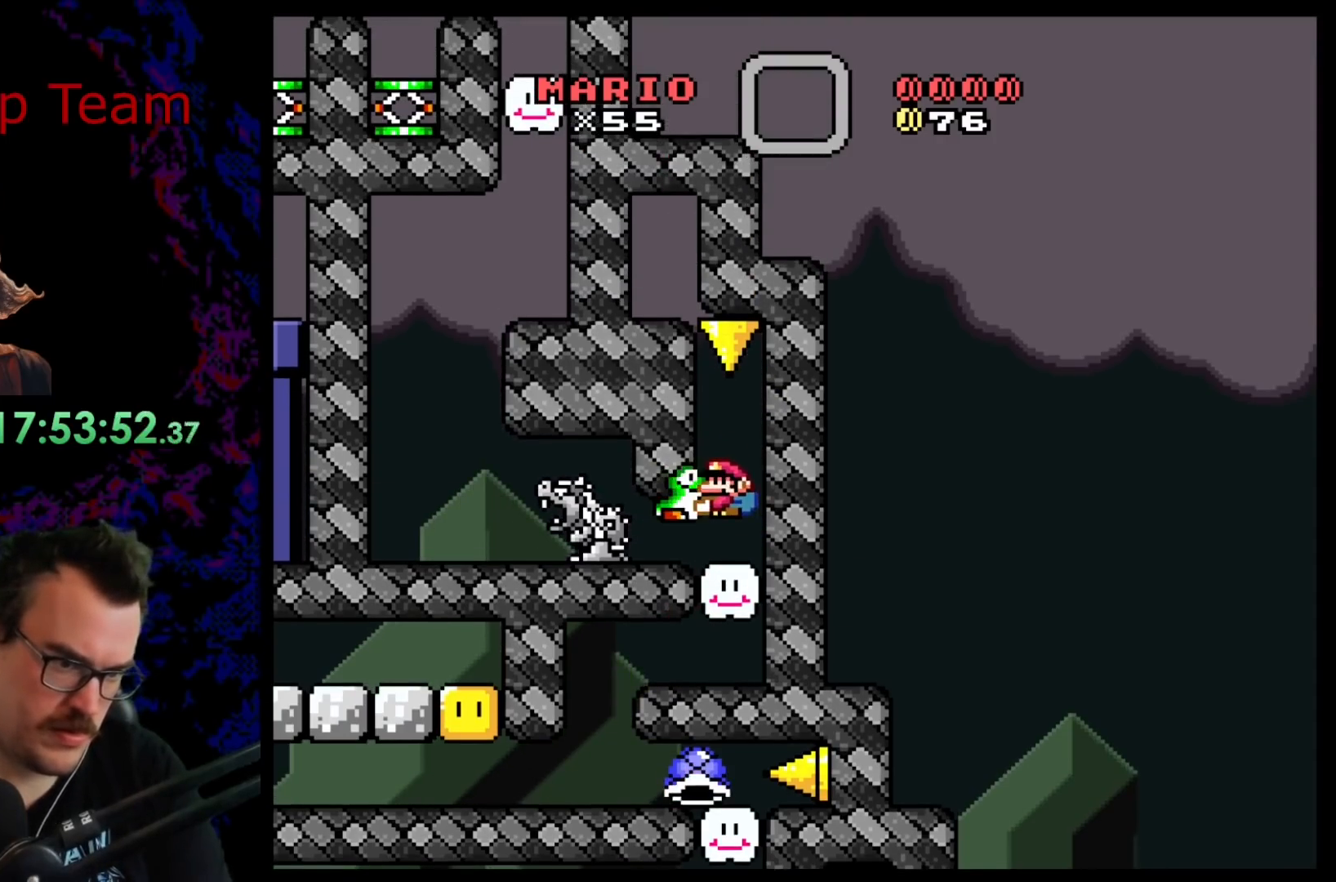
{"buttons": ["Y", "DPAD_LEFT"], "events": []}
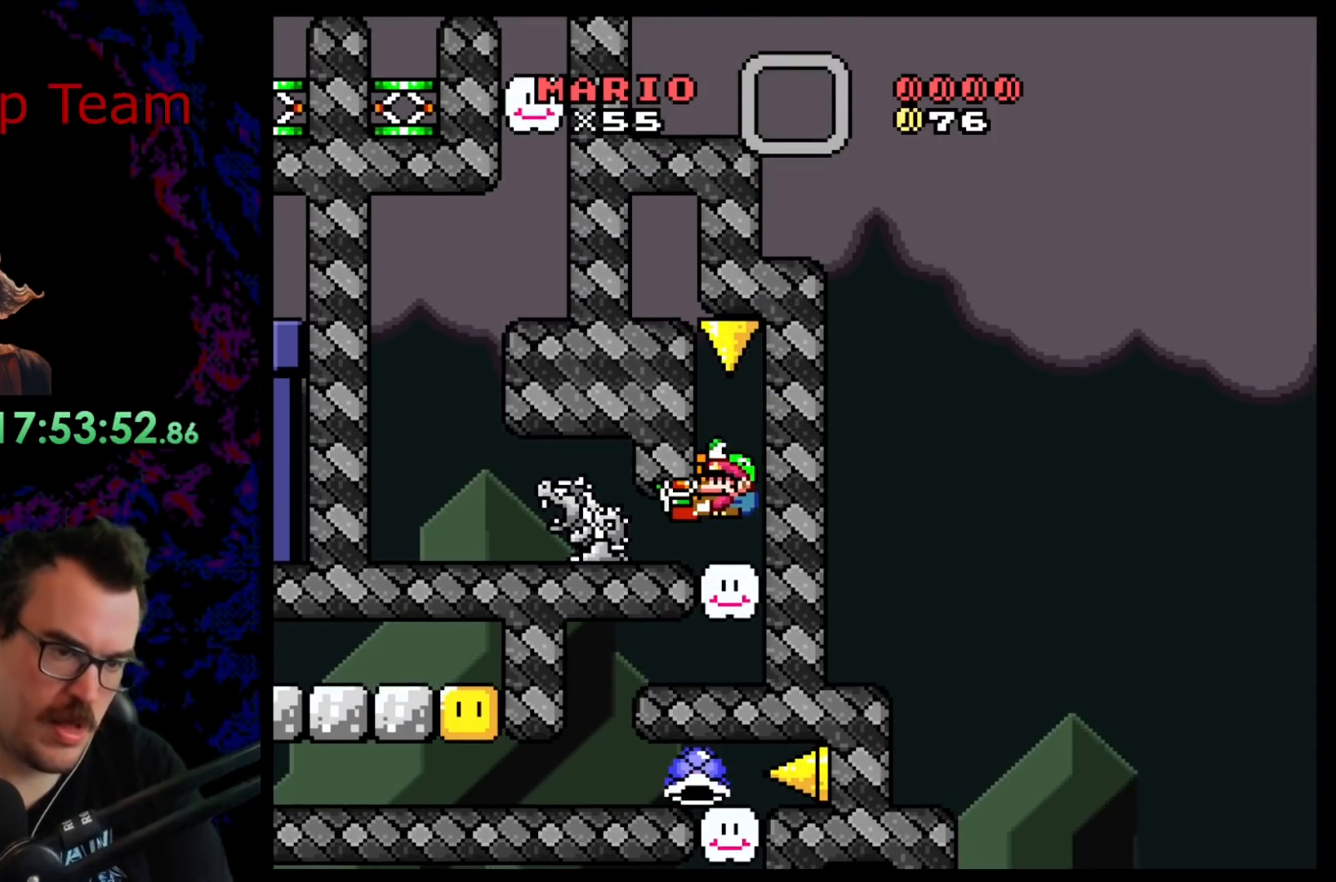
{"buttons": ["Y", "DPAD_LEFT"], "events": []}
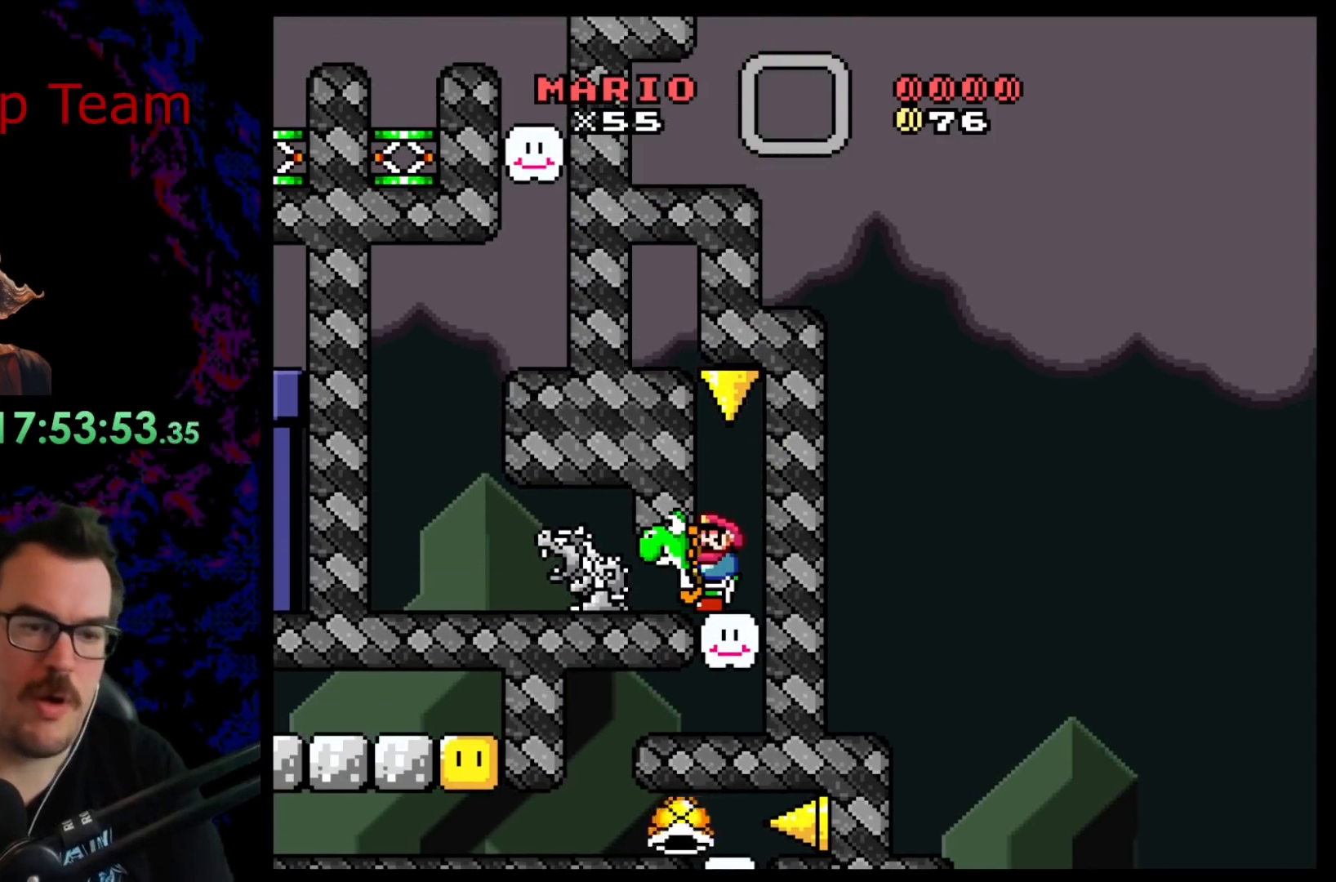
{"buttons": [], "events": [[417, "DPAD_LEFT", "up"], [500, "Y", "up"]]}
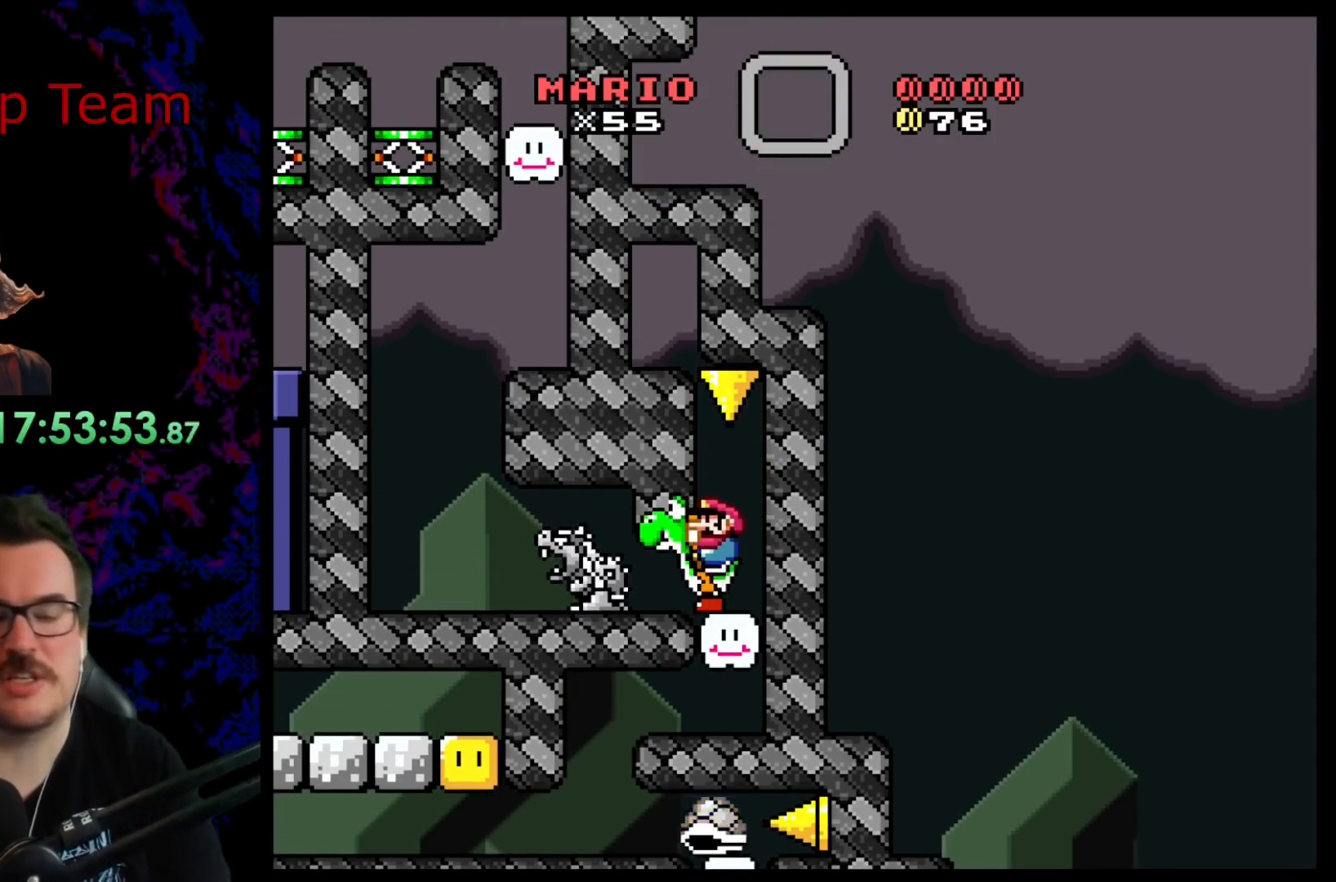
{"buttons": ["Y"], "events": [[67, "Y", "down"]]}
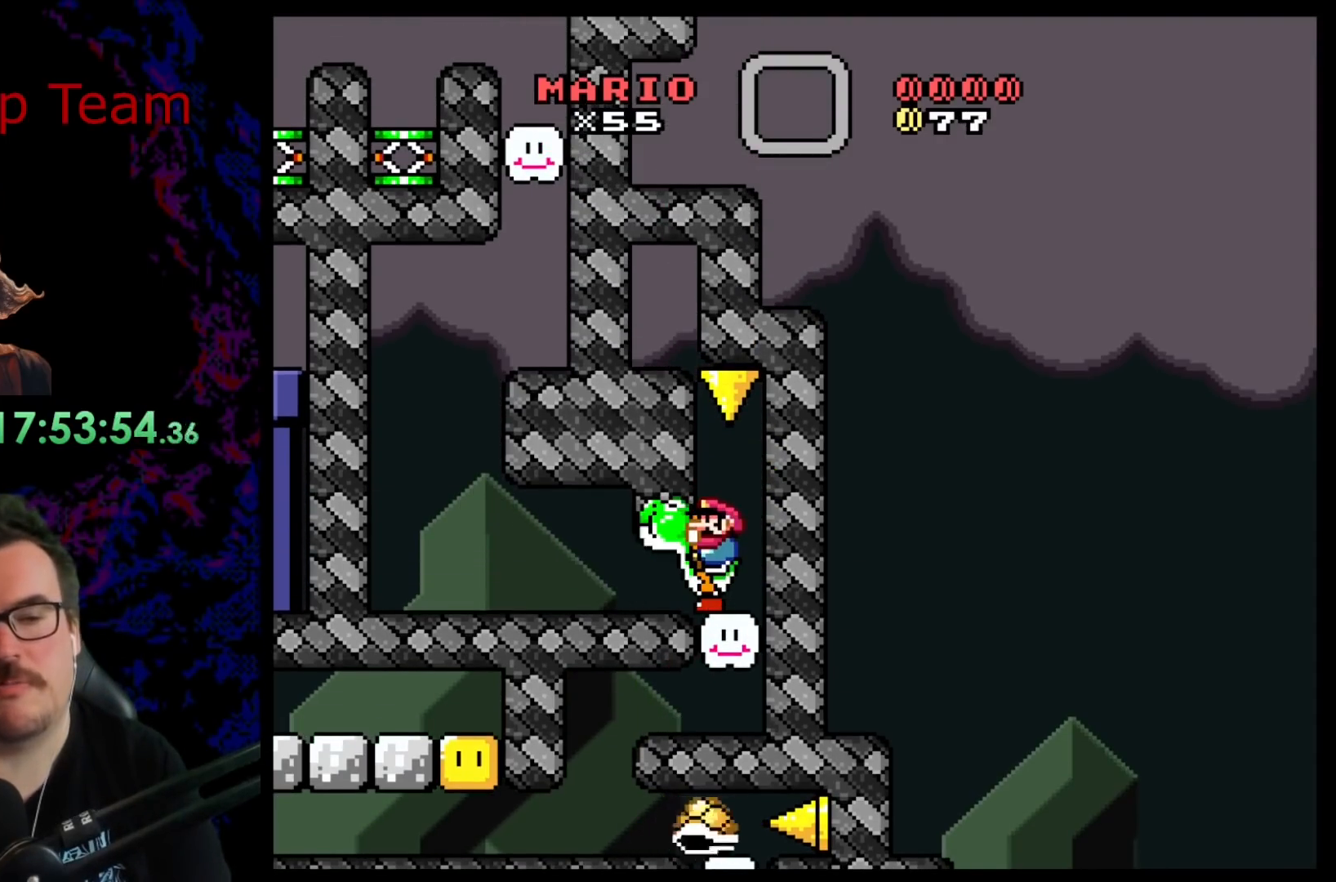
{"buttons": ["Y"], "events": []}
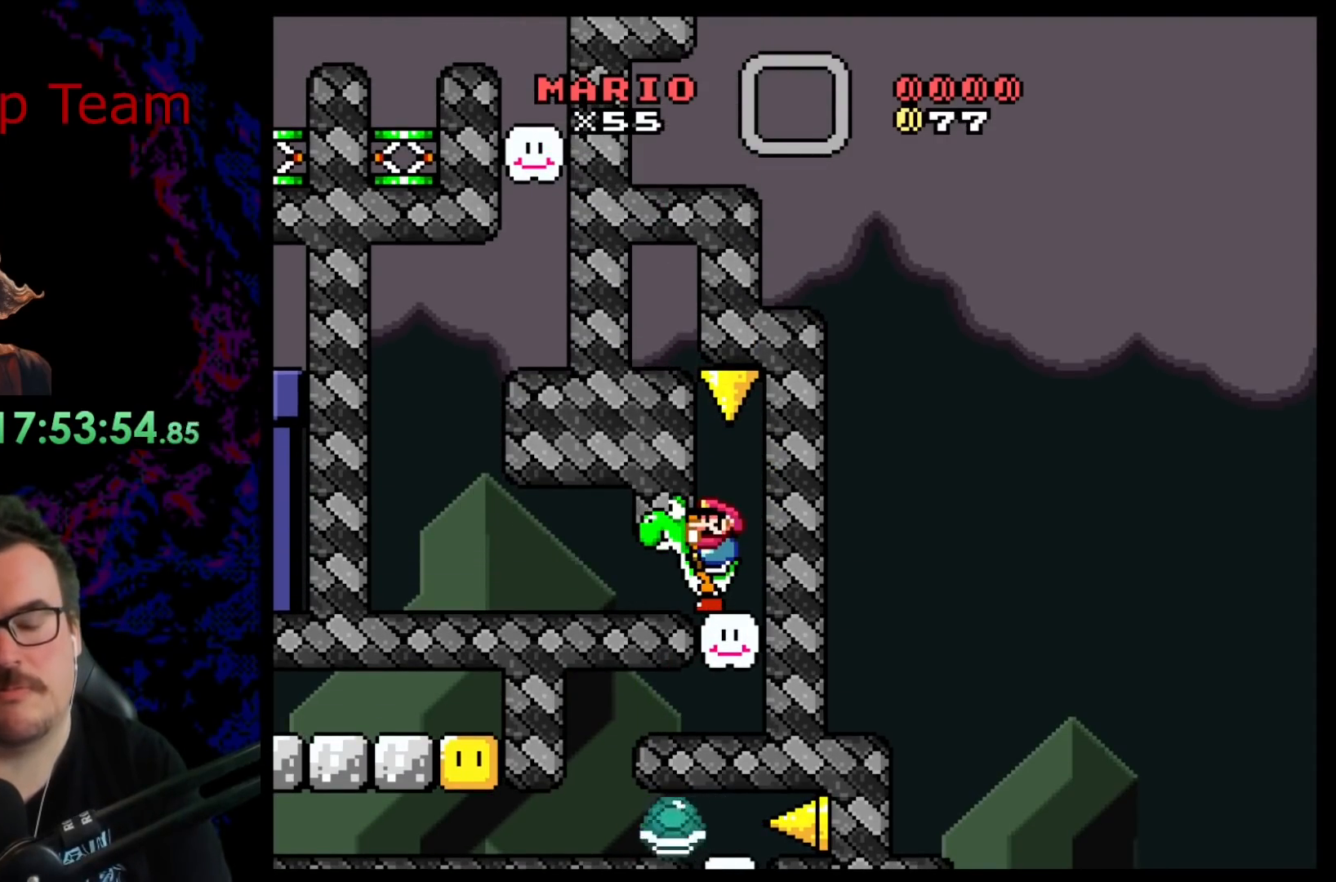
{"buttons": ["DPAD_DOWN"], "events": [[33, "Y", "up"], [83, "DPAD_DOWN", "down"]]}
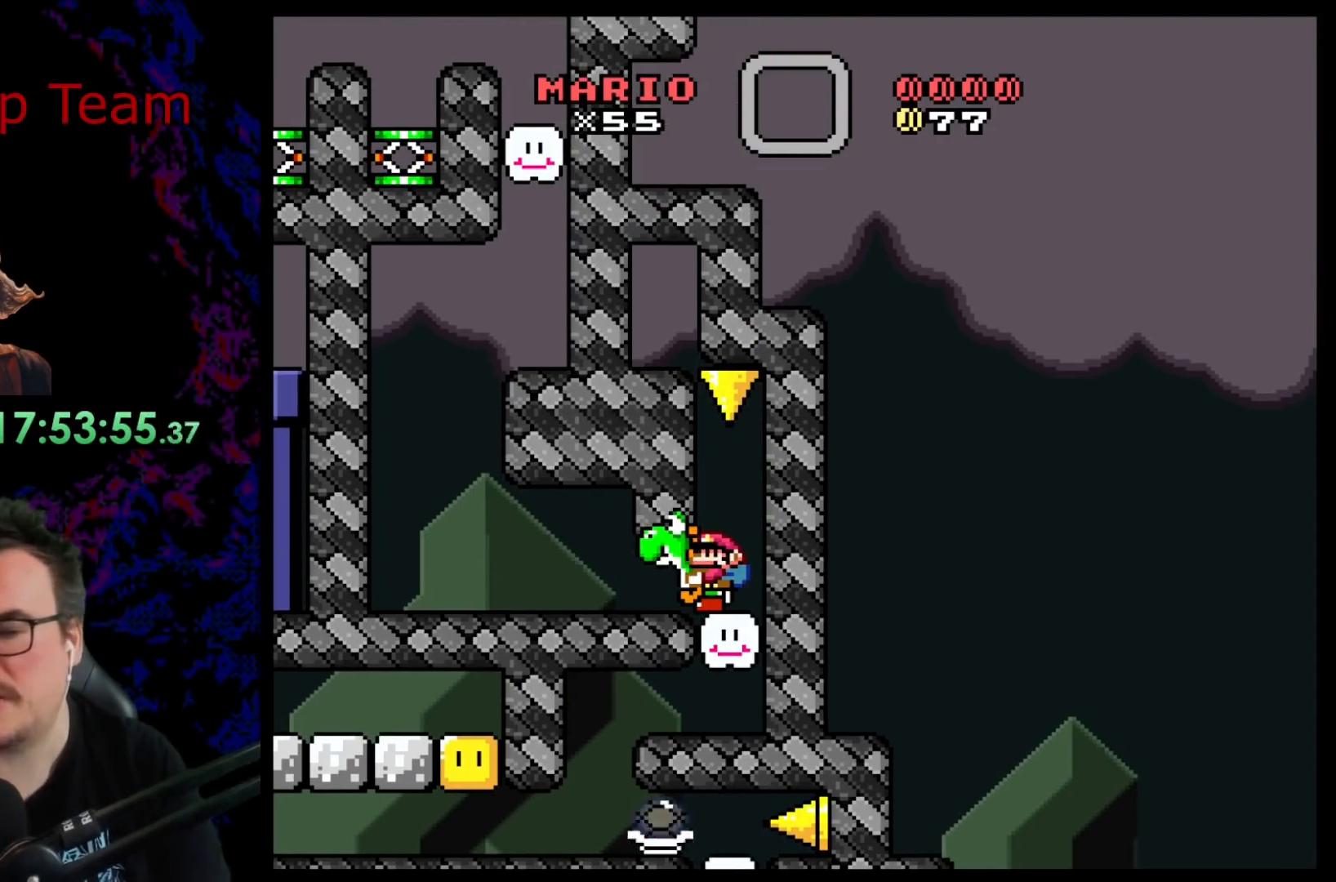
{"buttons": ["DPAD_DOWN"], "events": []}
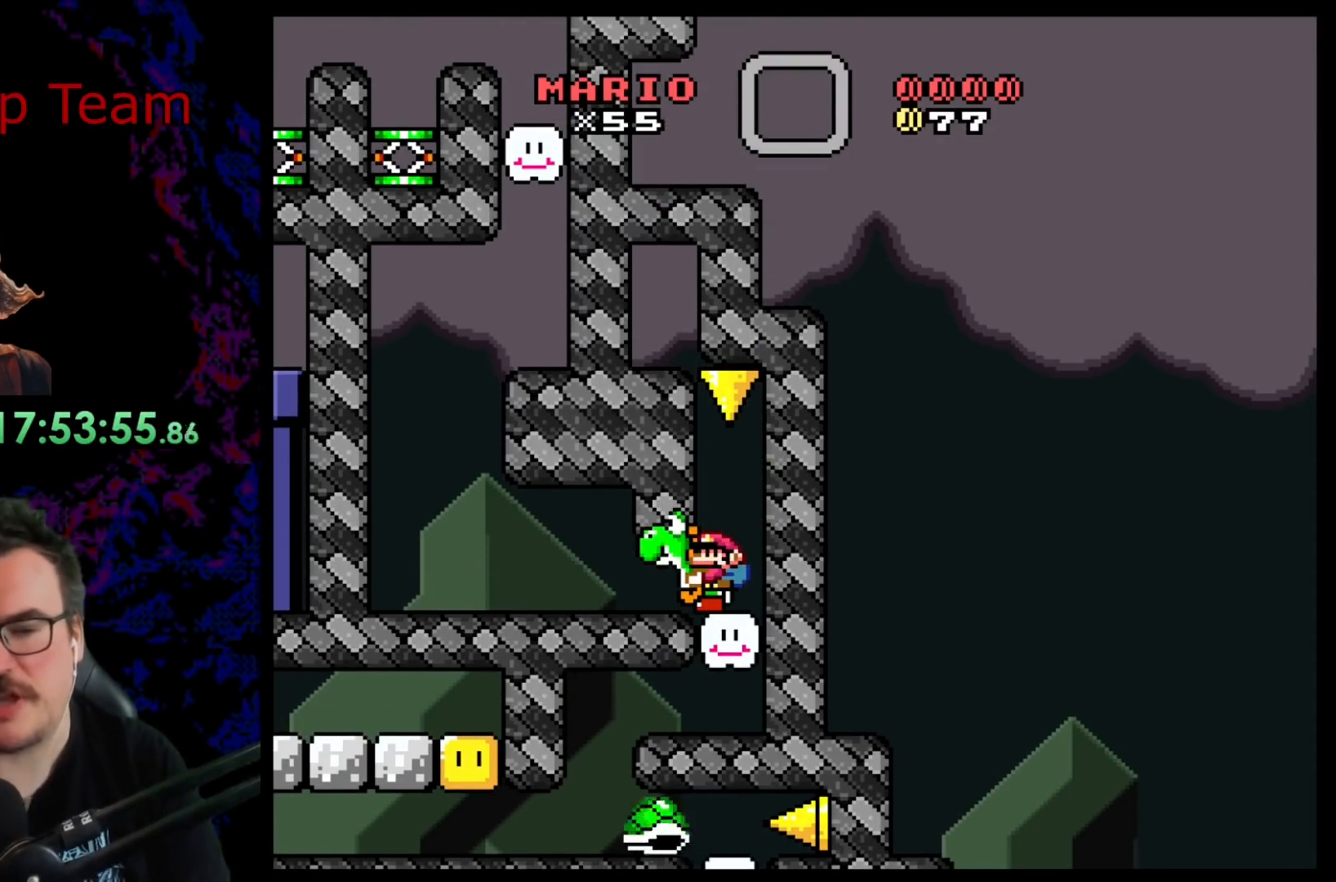
{"buttons": ["DPAD_DOWN"], "events": []}
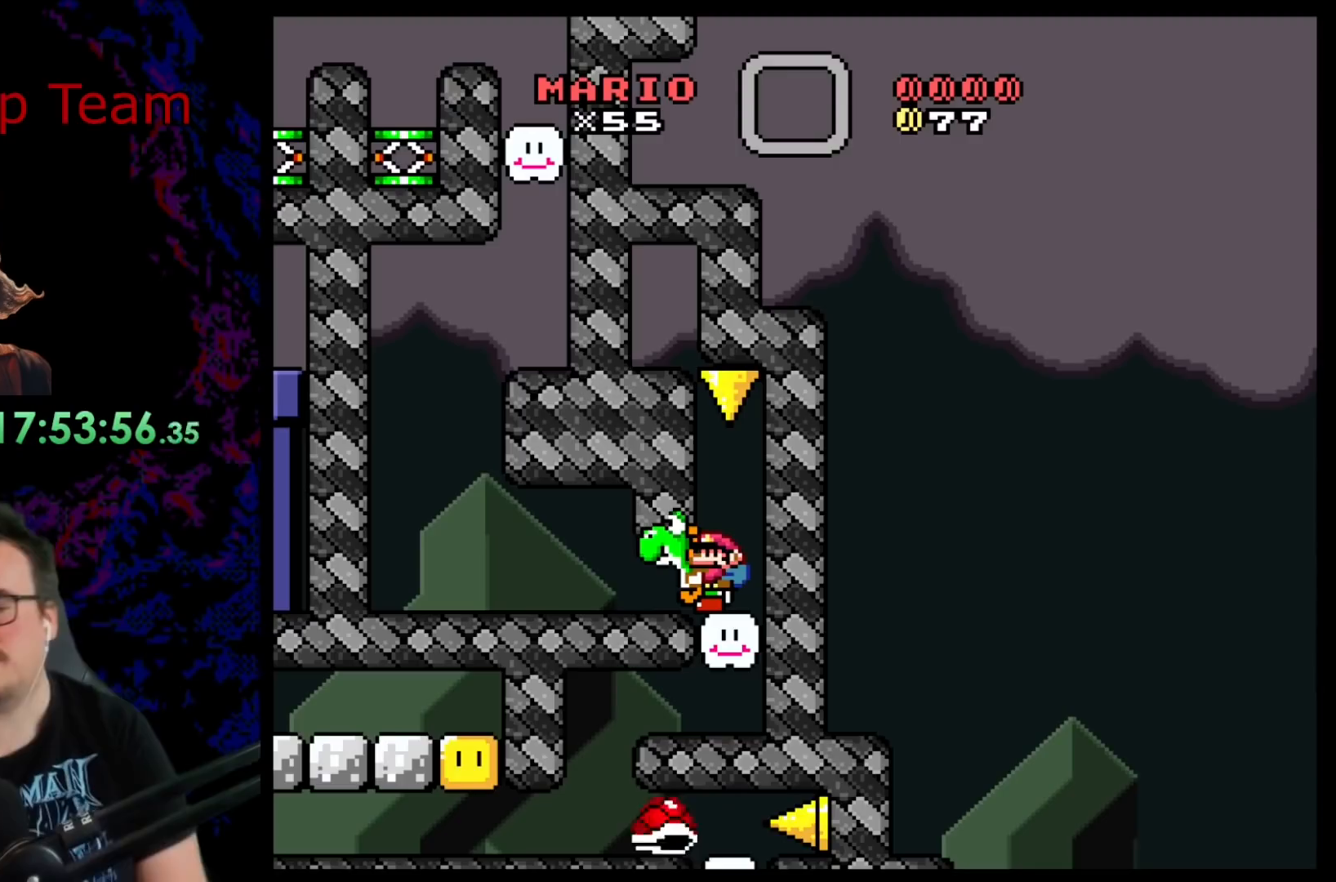
{"buttons": ["DPAD_DOWN"], "events": []}
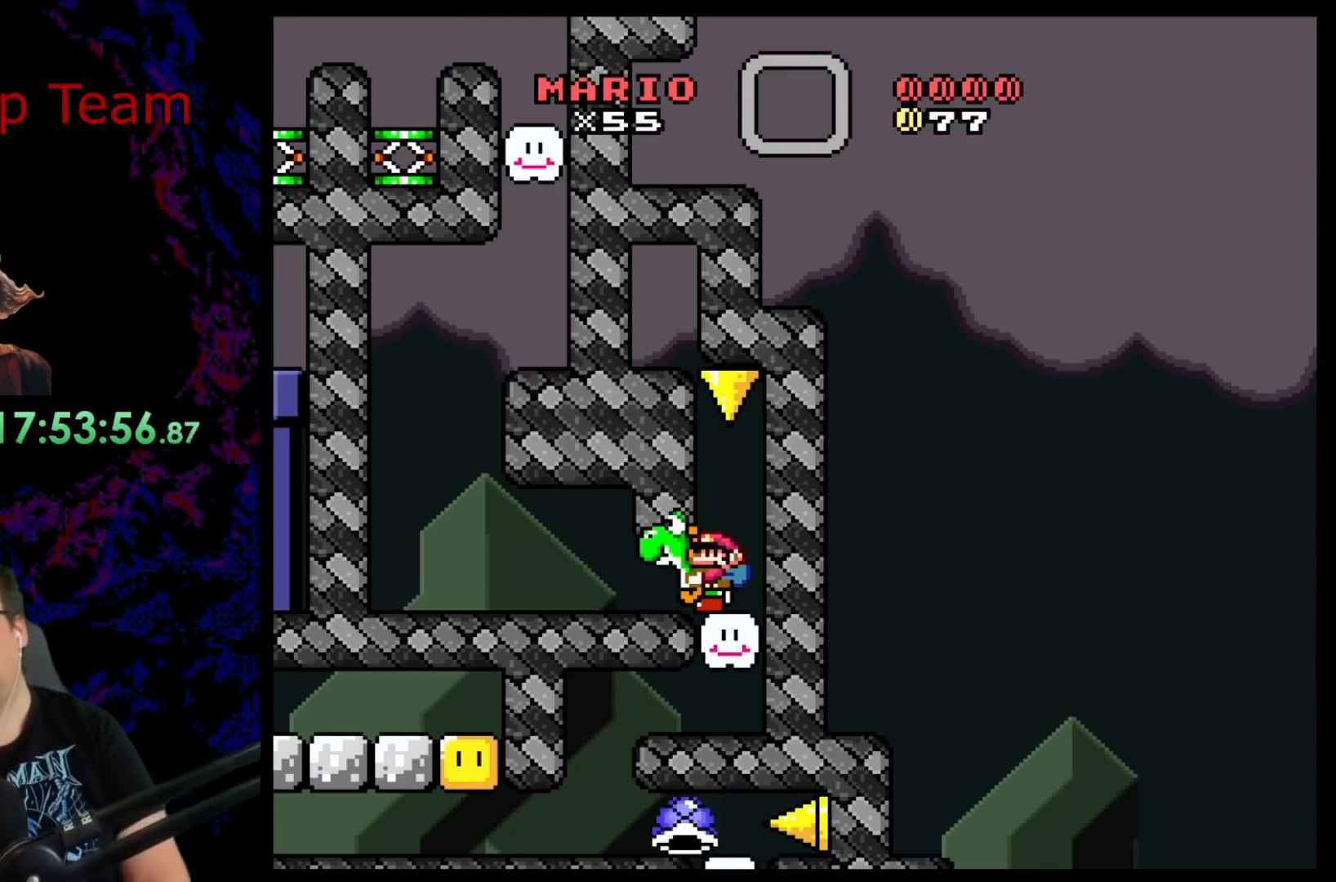
{"buttons": ["DPAD_DOWN"], "events": []}
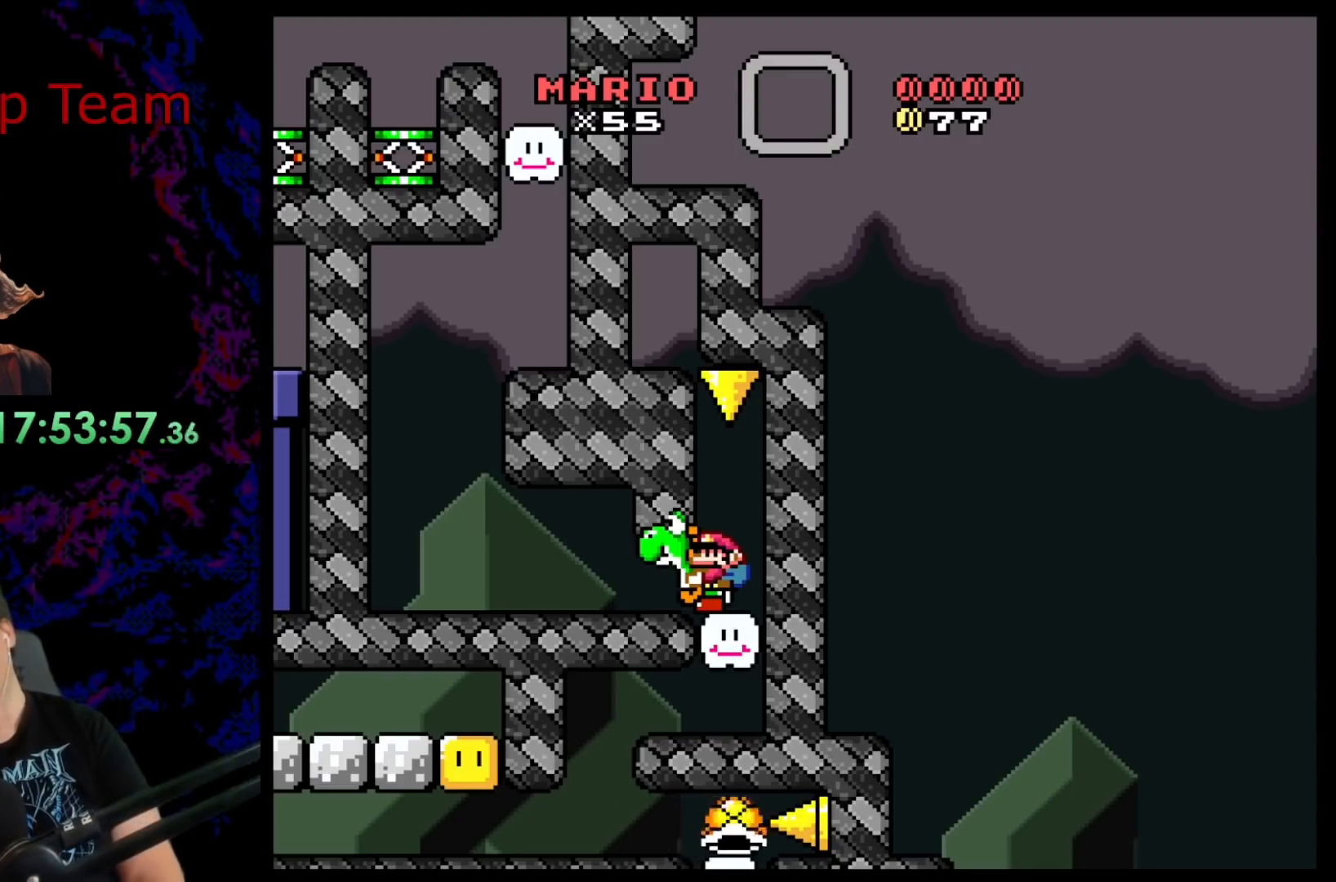
{"buttons": ["DPAD_DOWN"], "events": []}
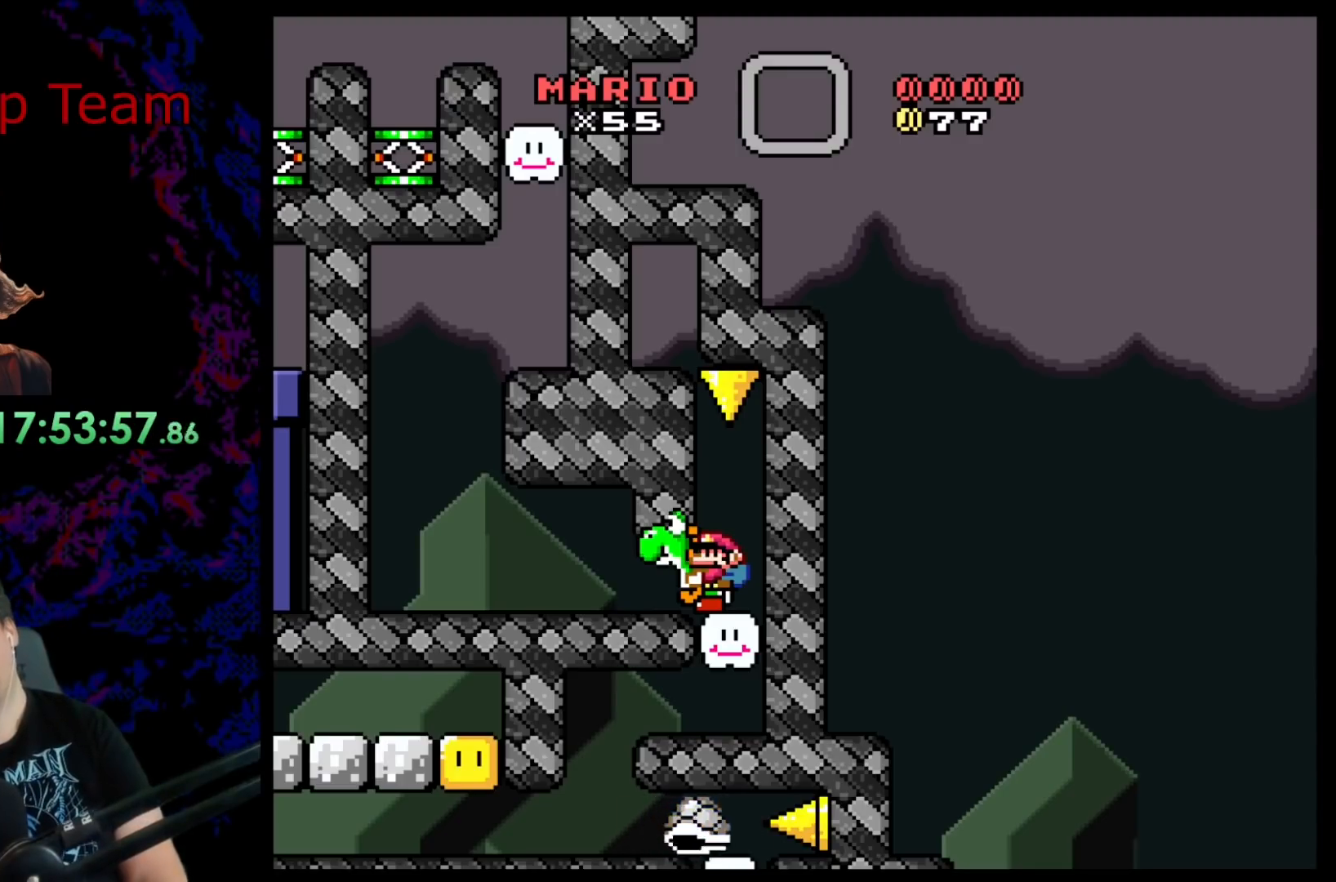
{"buttons": ["DPAD_DOWN"], "events": []}
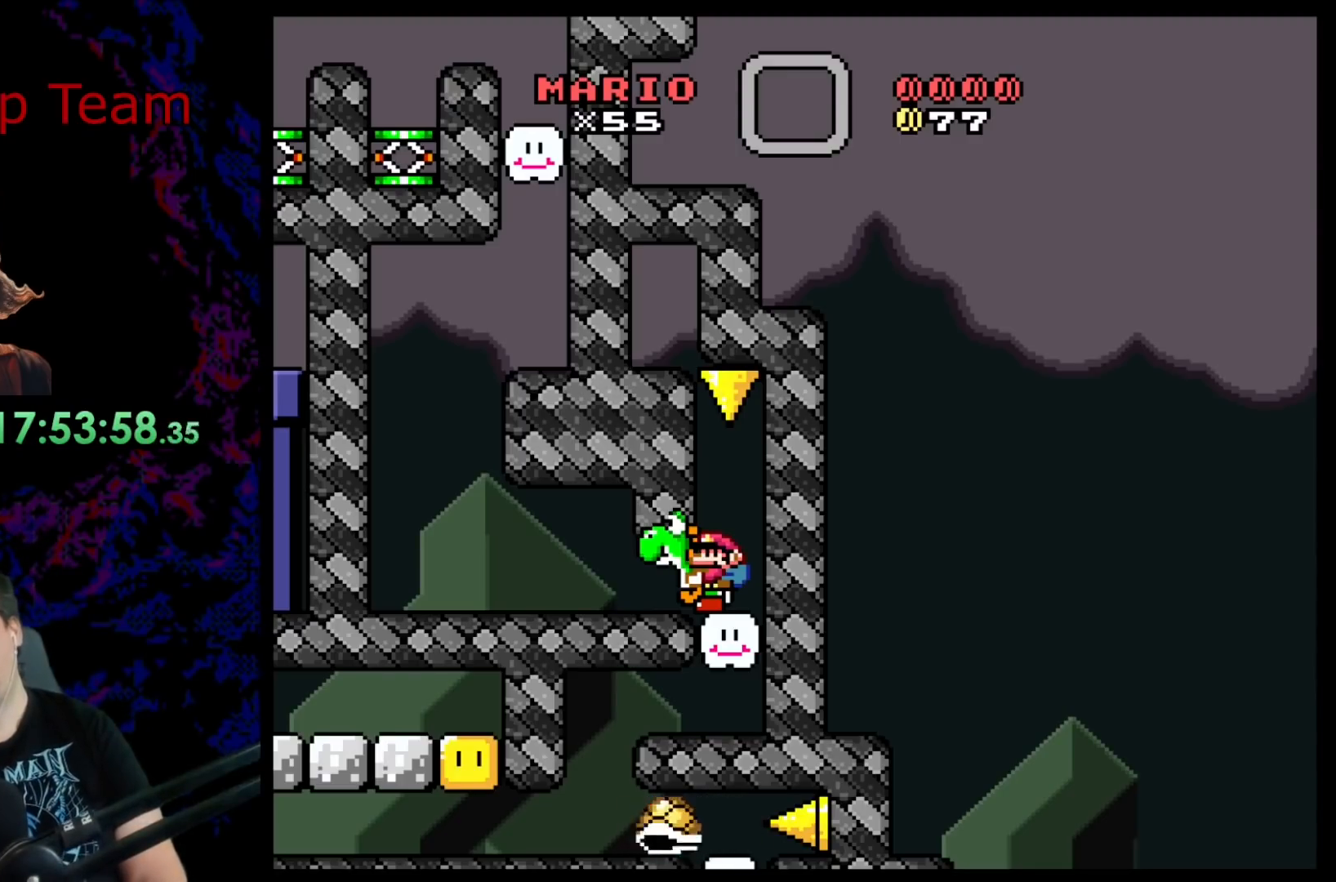
{"buttons": ["DPAD_LEFT"], "events": [[200, "DPAD_LEFT", "down"], [400, "DPAD_DOWN", "up"]]}
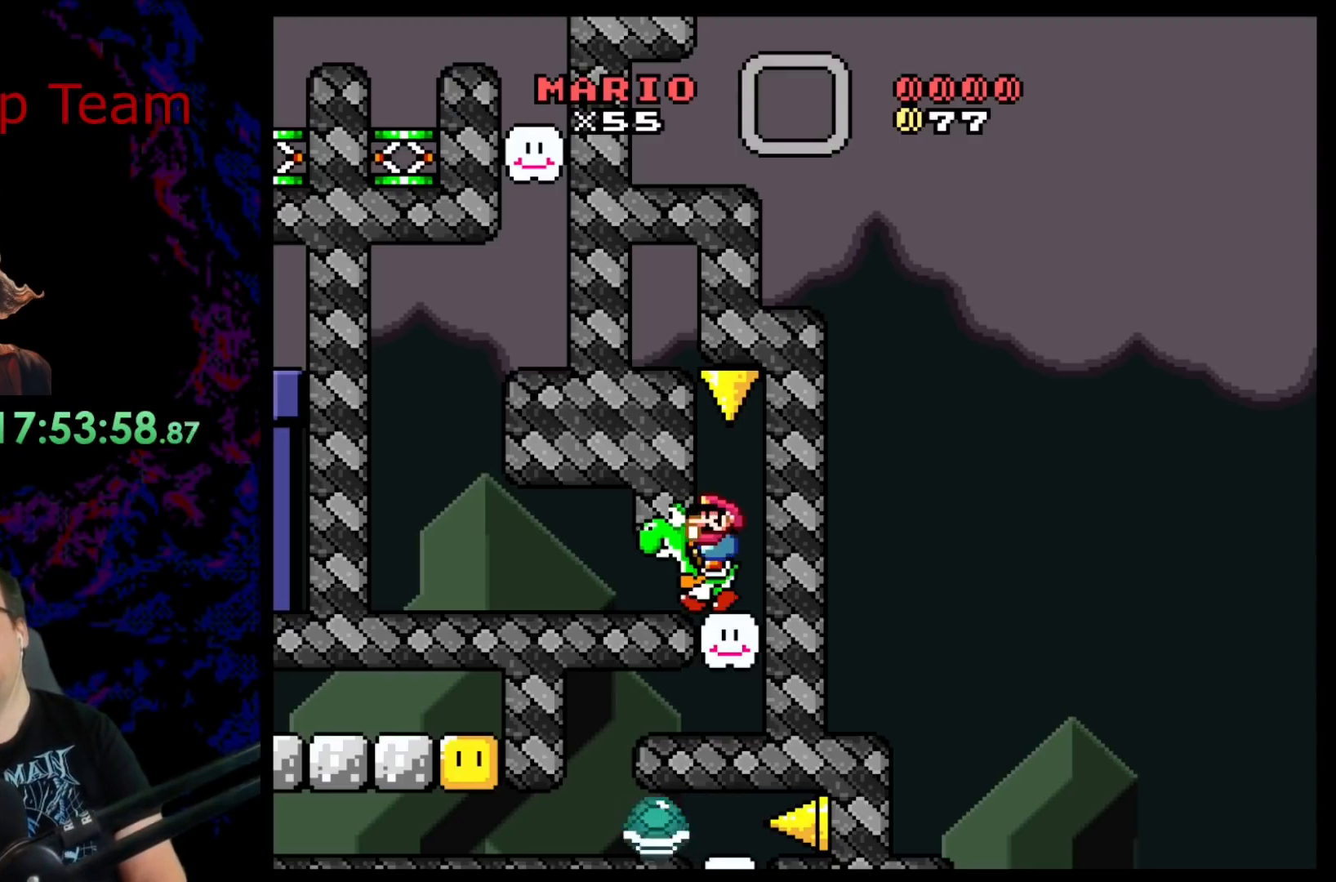
{"buttons": [], "events": [[117, "DPAD_LEFT", "up"]]}
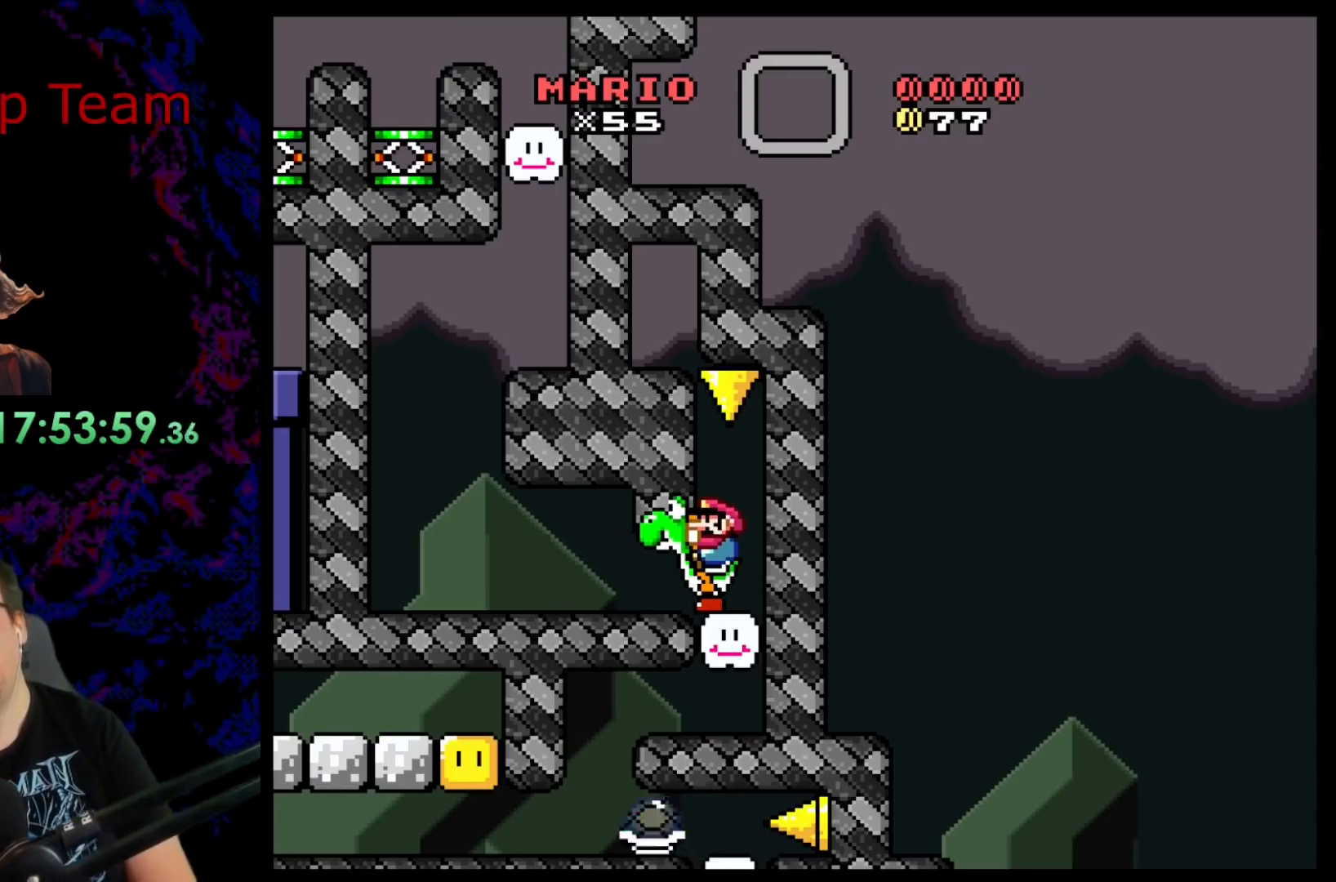
{"buttons": ["DPAD_DOWN", "DPAD_RIGHT"], "events": [[83, "DPAD_DOWN", "down"], [467, "DPAD_RIGHT", "down"]]}
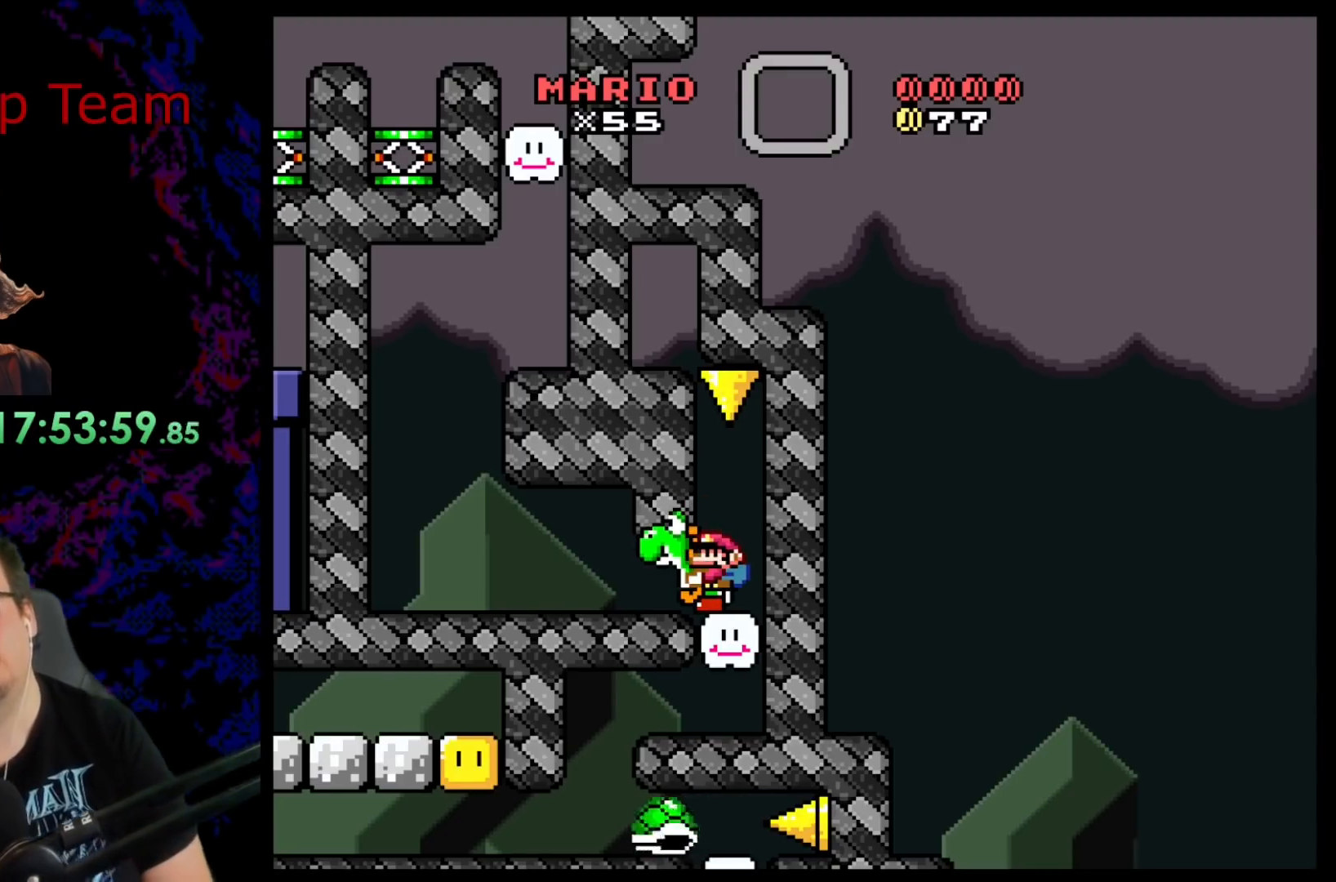
{"buttons": ["DPAD_RIGHT"], "events": [[50, "B", "down"], [150, "B", "up"], [450, "DPAD_DOWN", "up"]]}
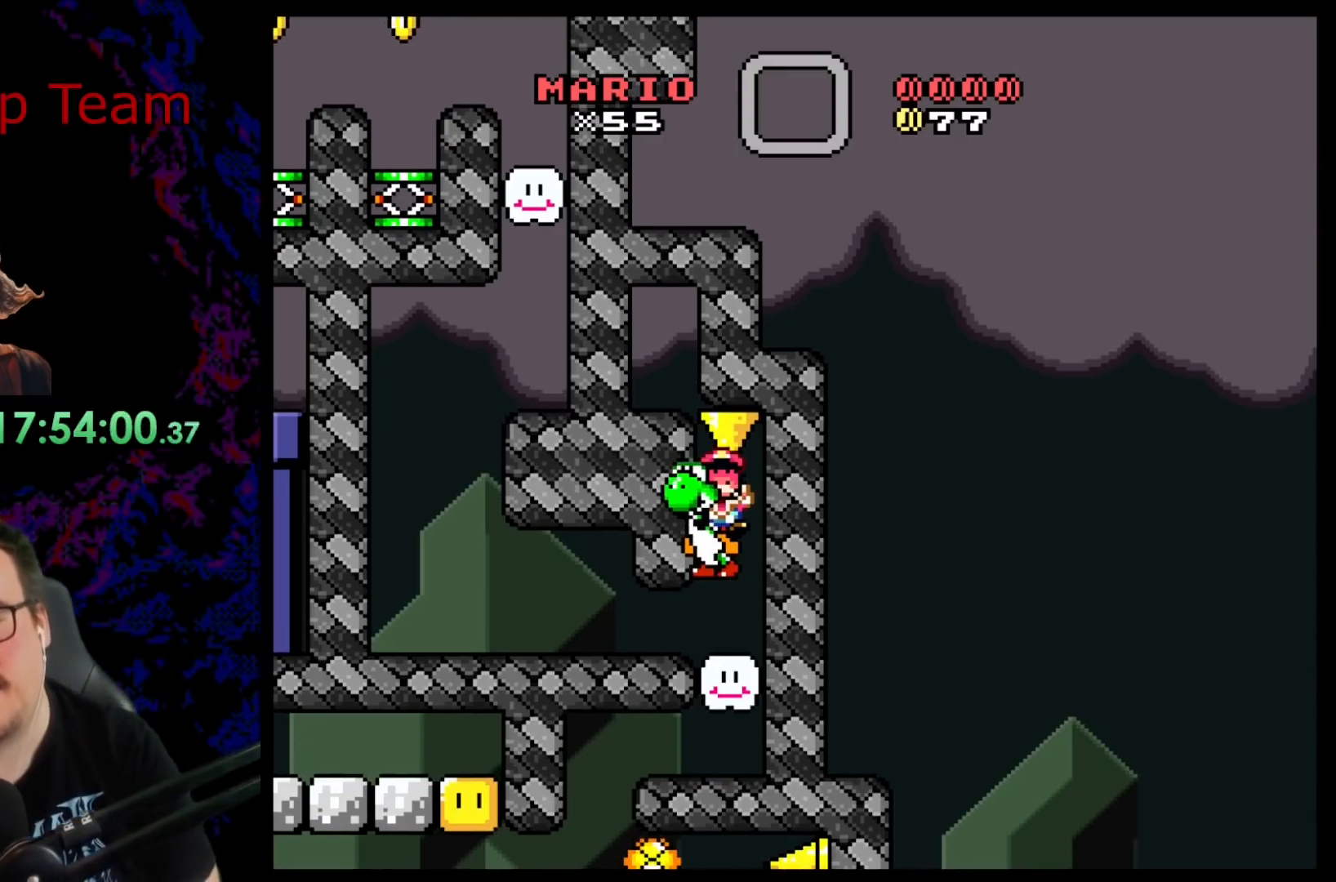
{"buttons": [], "events": [[17, "DPAD_RIGHT", "up"]]}
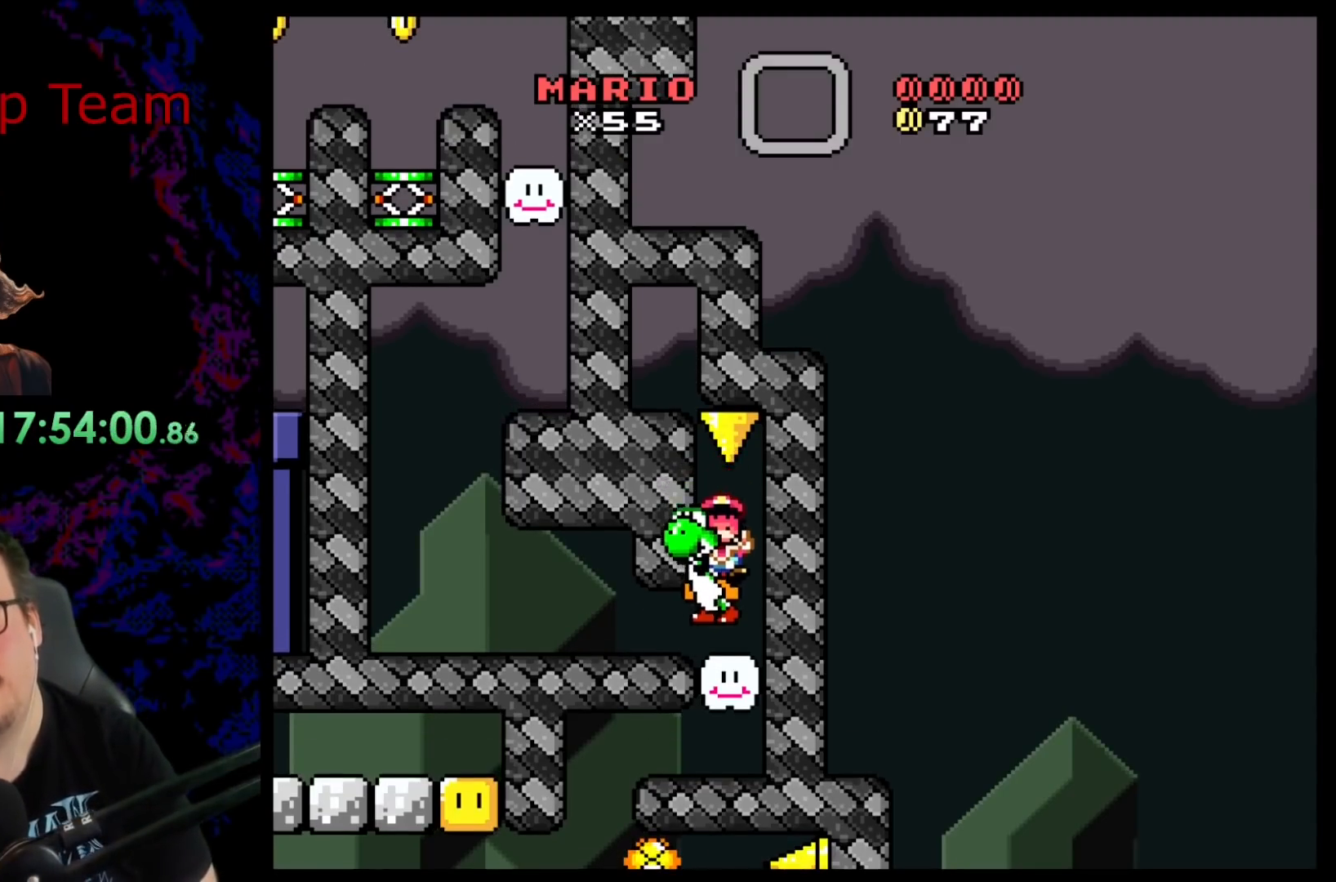
{"buttons": [], "events": []}
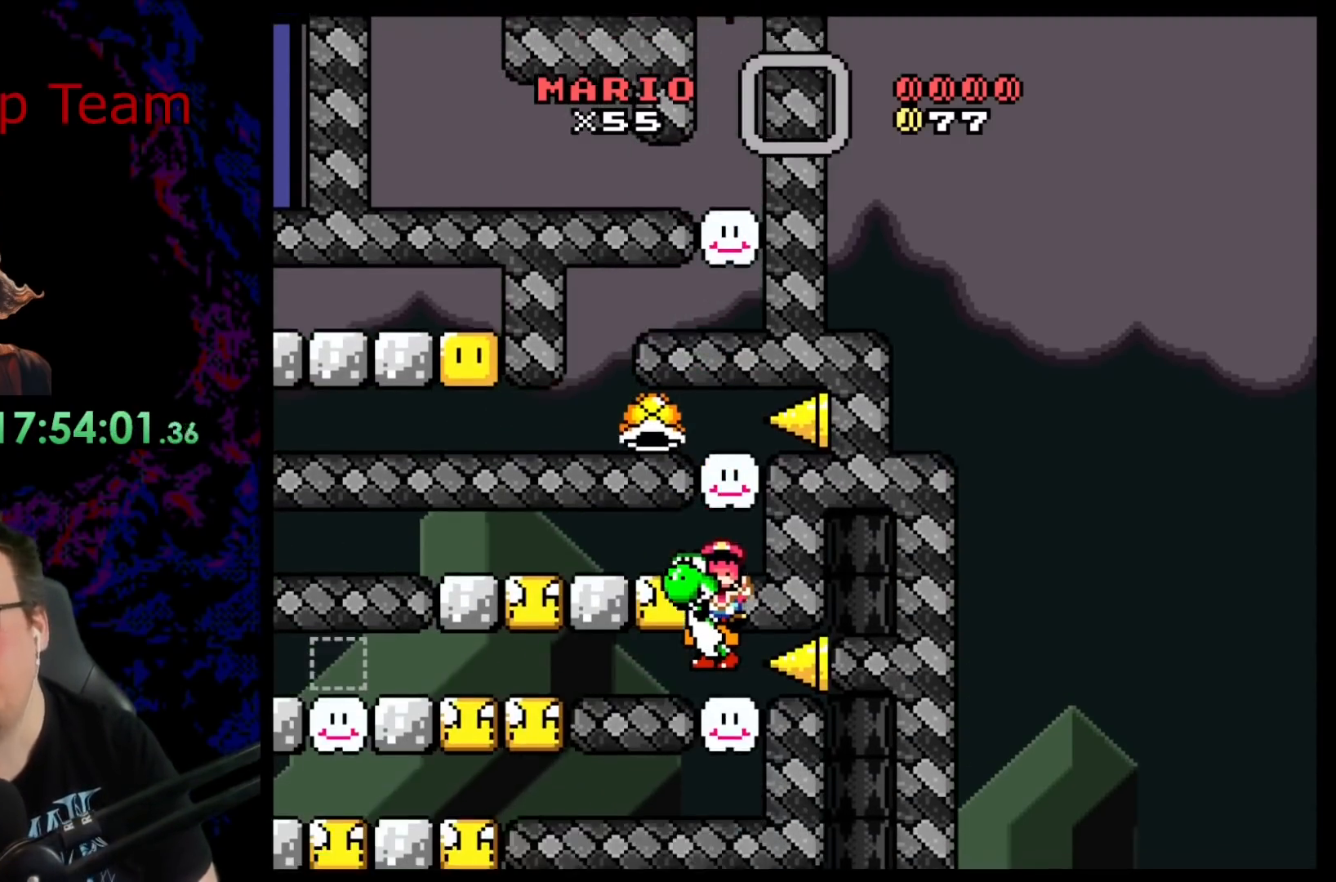
{"buttons": [], "events": []}
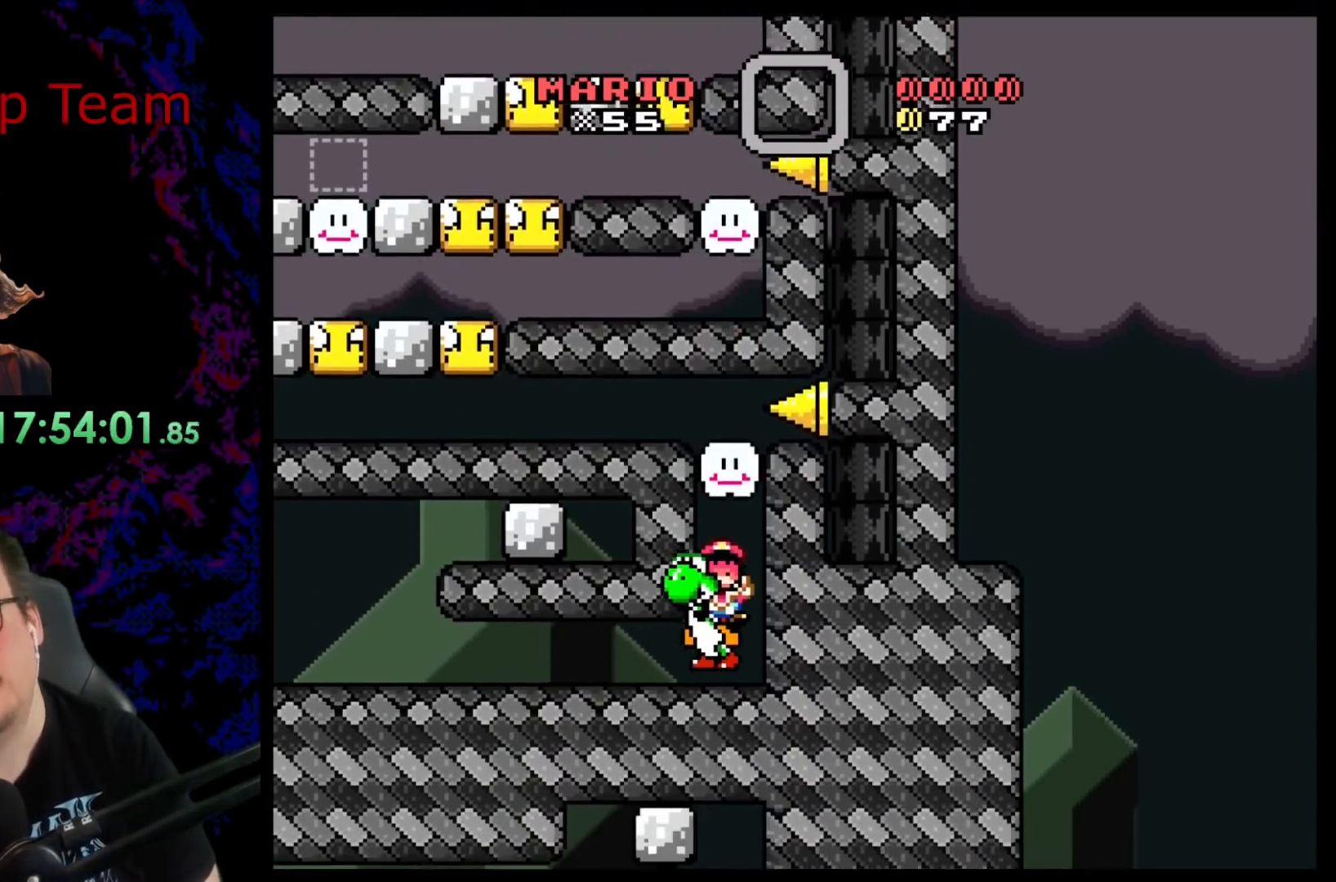
{"buttons": [], "events": []}
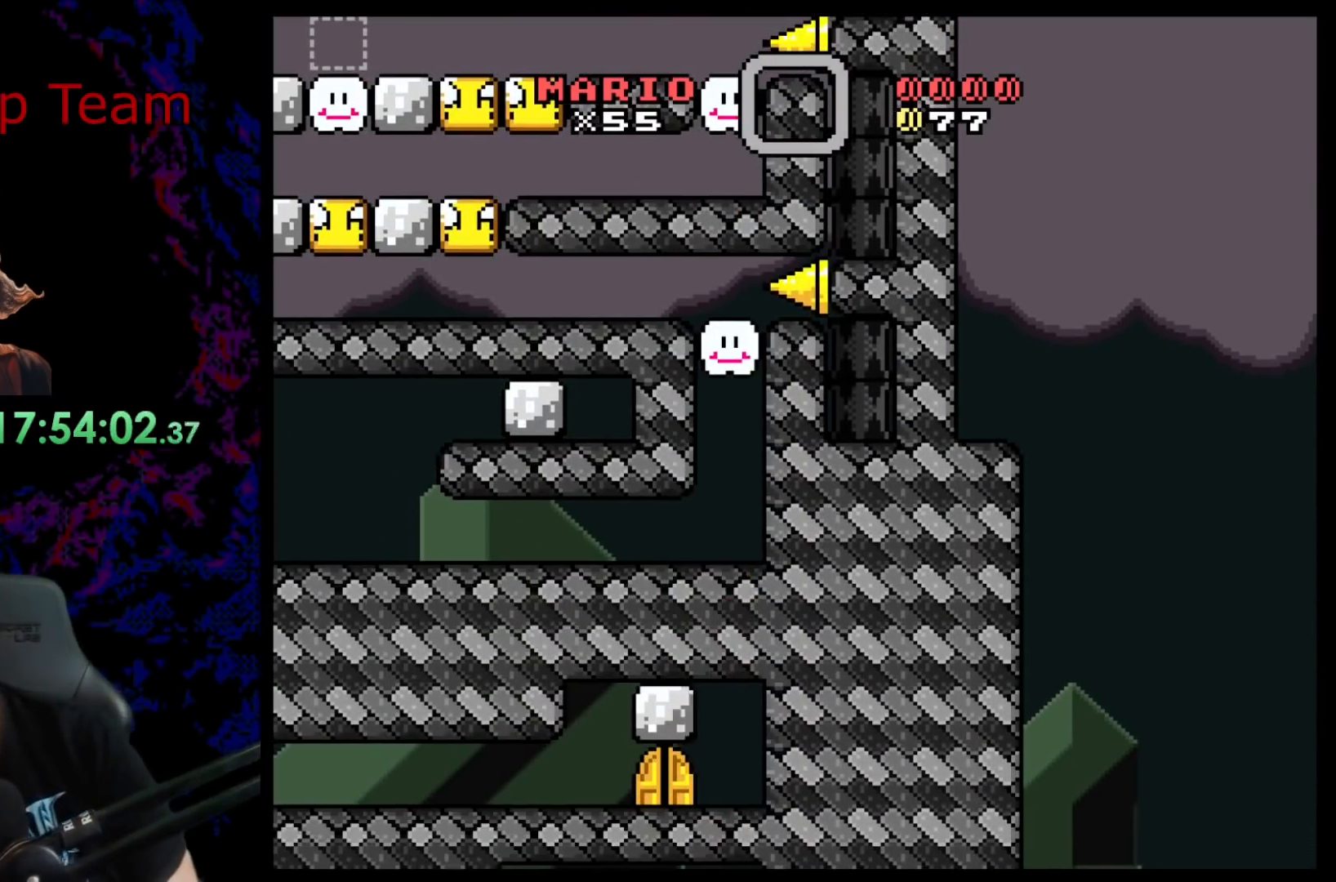
{"buttons": [], "events": []}
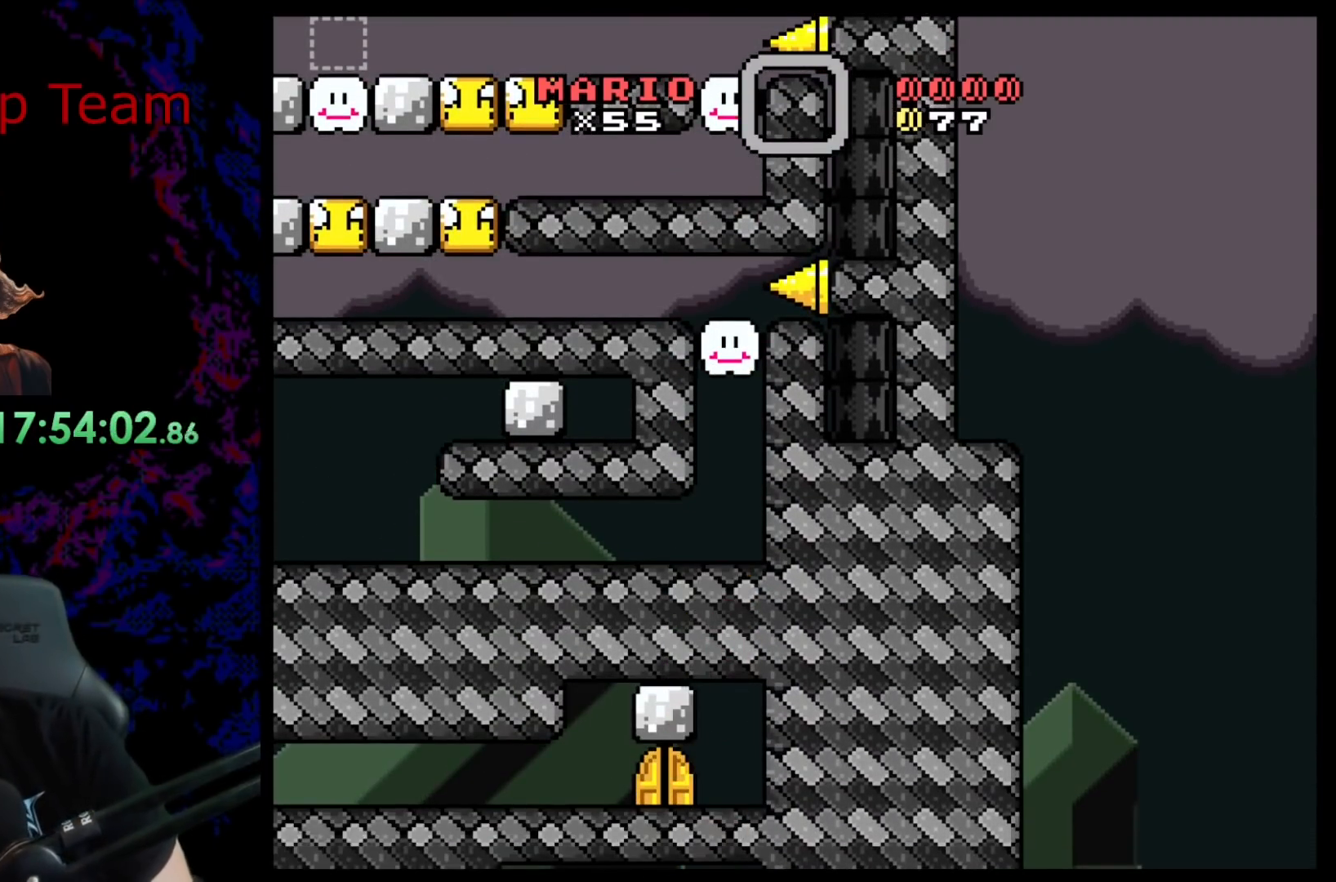
{"buttons": [], "events": []}
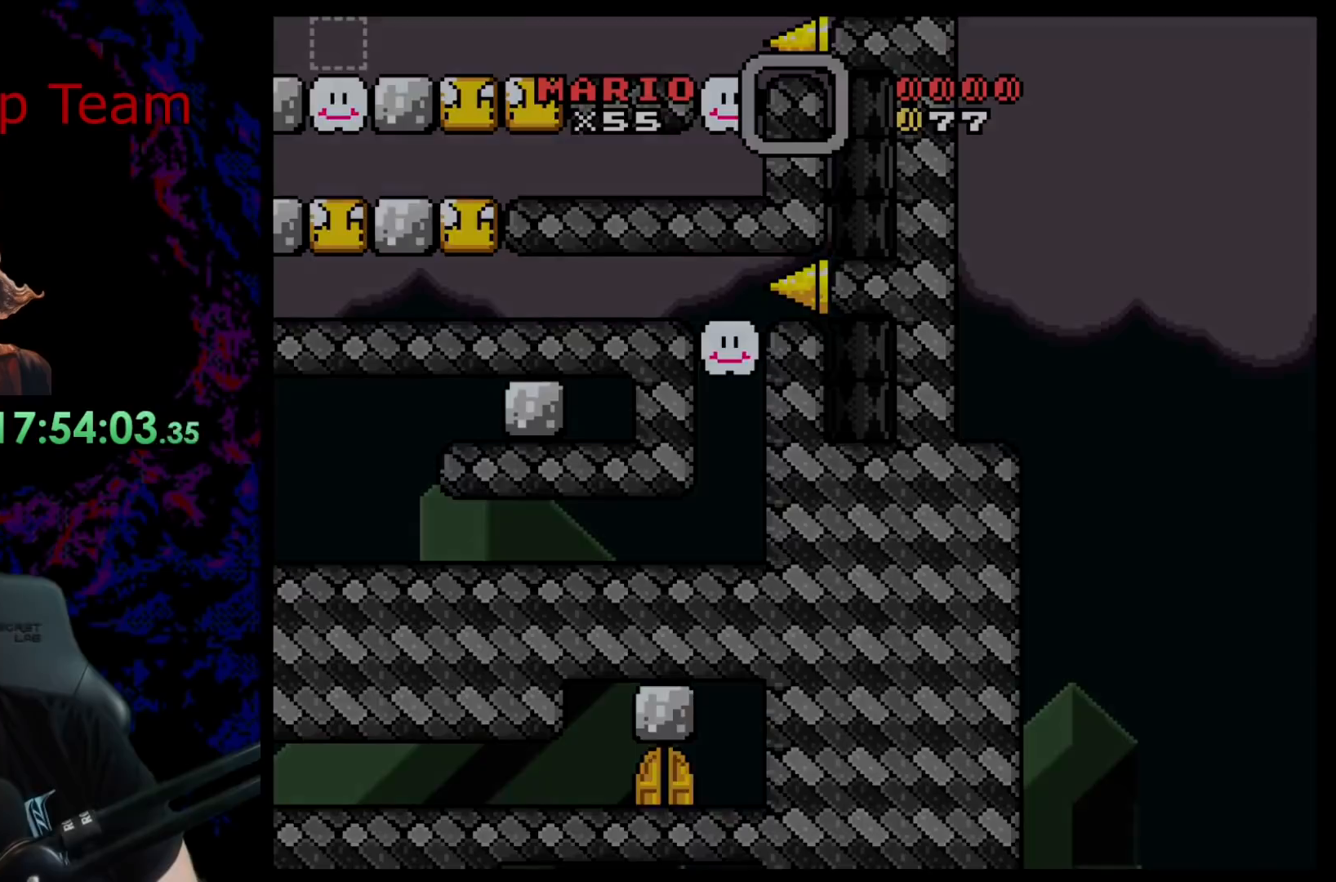
{"buttons": [], "events": []}
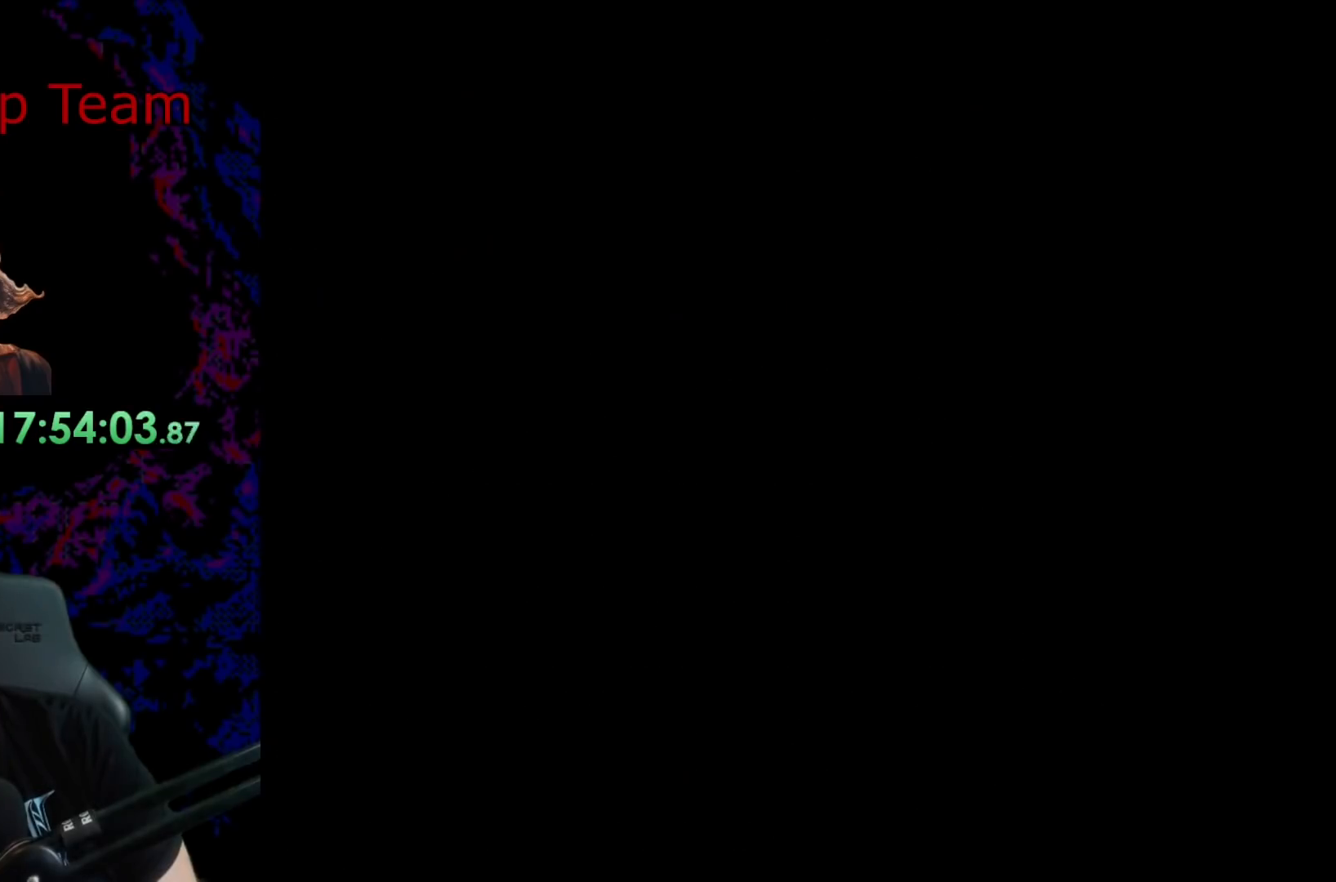
{"buttons": ["Y", "DPAD_LEFT"], "events": [[183, "B", "down"], [183, "DPAD_RIGHT", "down"], [183, "Y", "down"], [400, "B", "up"], [500, "DPAD_LEFT", "down"], [500, "DPAD_RIGHT", "up"]]}
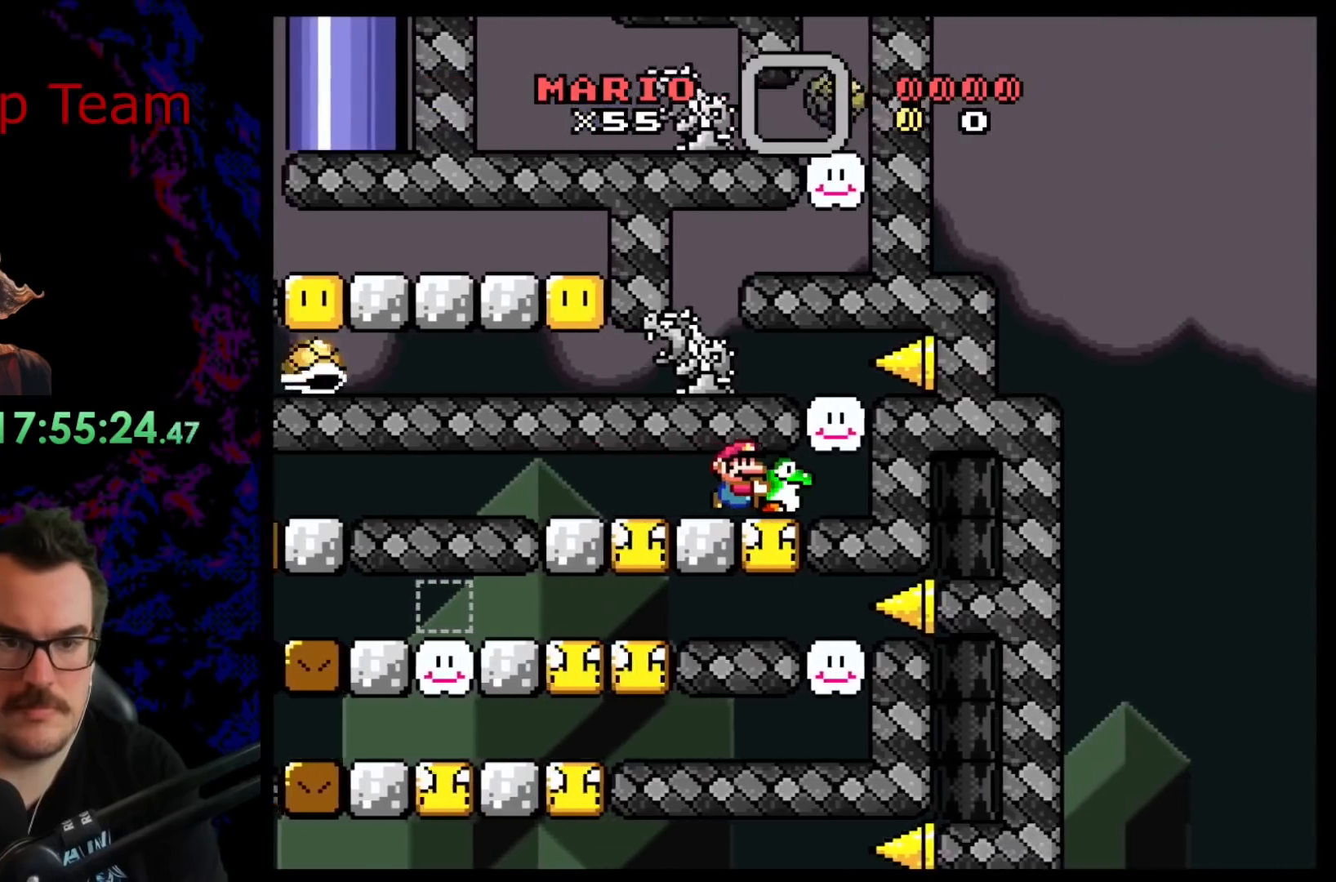
{"buttons": ["Y", "DPAD_LEFT"], "events": [[67, "B", "down"], [317, "B", "up"]]}